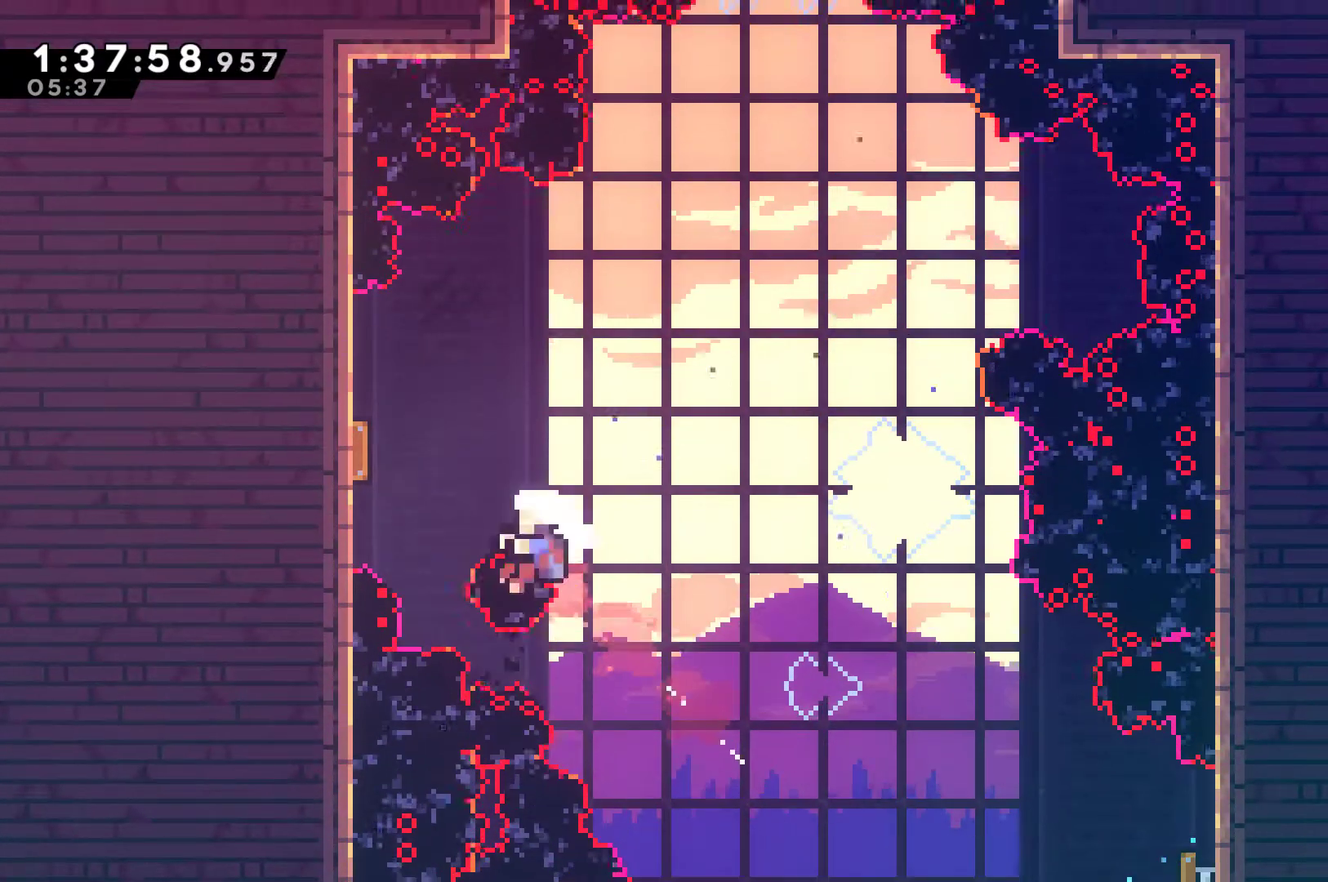
Gameplay with a controller (Xbox layout); each line is a JSON object with the inputs held at the frame after it. "events" lists button and stick changes between this image and that frame as [ms after this image, input, new state], when the widget could be followed in between.
{"buttons": [], "left_stick": "center", "right_stick": "center"}
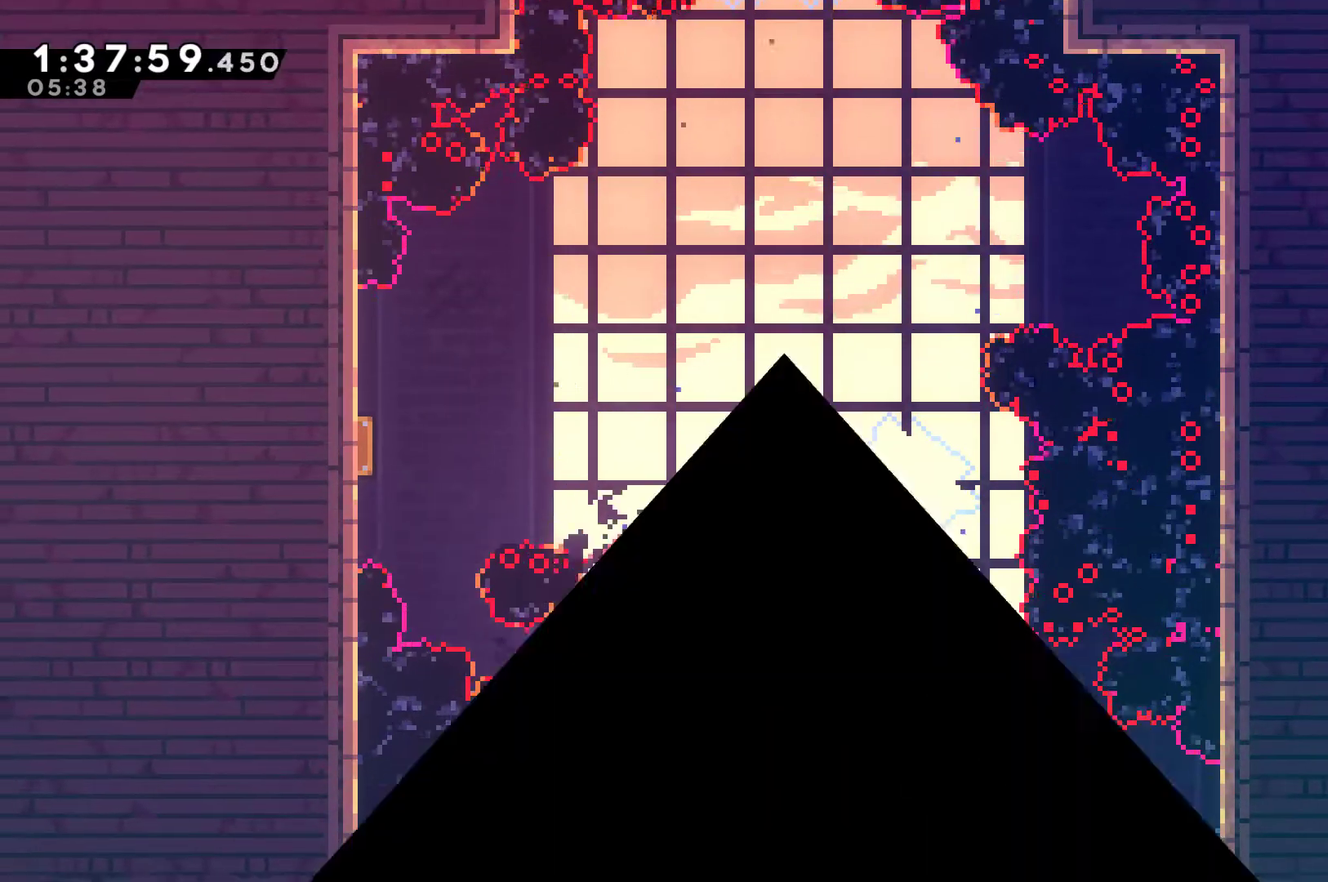
{"buttons": ["DPAD_RIGHT"], "left_stick": "center", "right_stick": "center", "events": [[33, "A", "down"], [133, "A", "up"], [200, "A", "down"], [300, "A", "up"], [500, "DPAD_RIGHT", "down"]]}
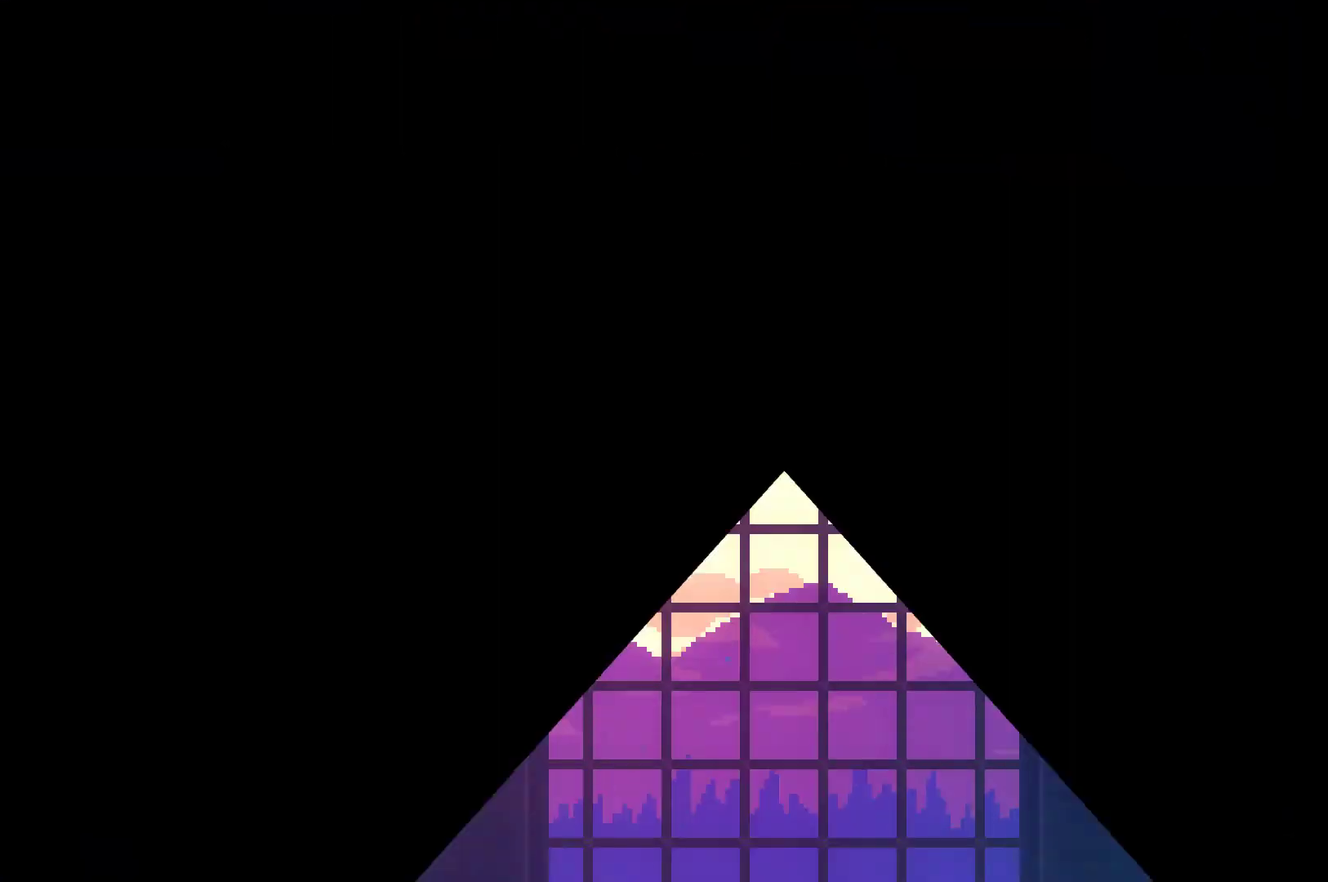
{"buttons": ["DPAD_RIGHT"], "left_stick": "center", "right_stick": "center", "events": []}
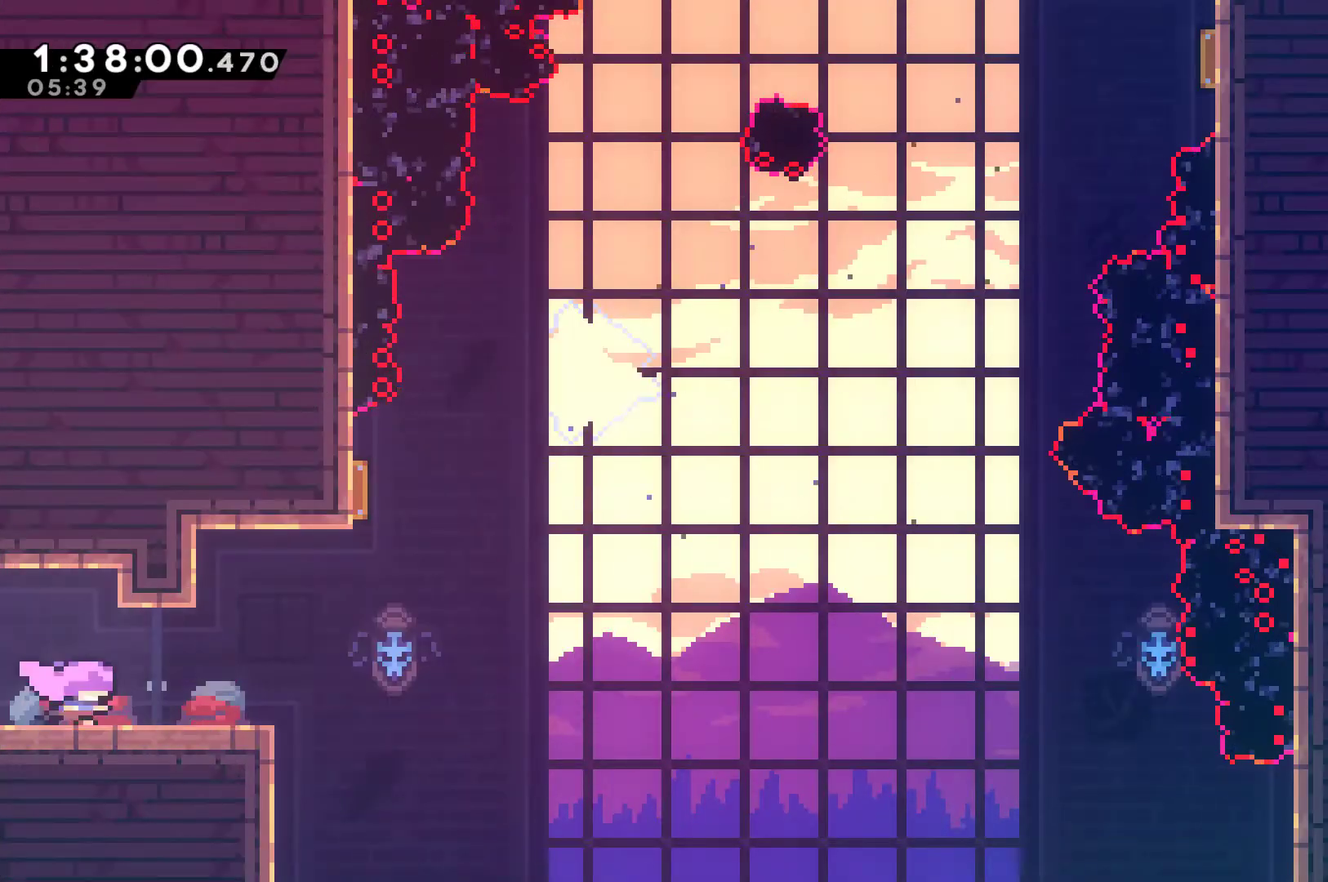
{"buttons": ["A", "DPAD_RIGHT"], "left_stick": "center", "right_stick": "center", "events": [[400, "A", "down"]]}
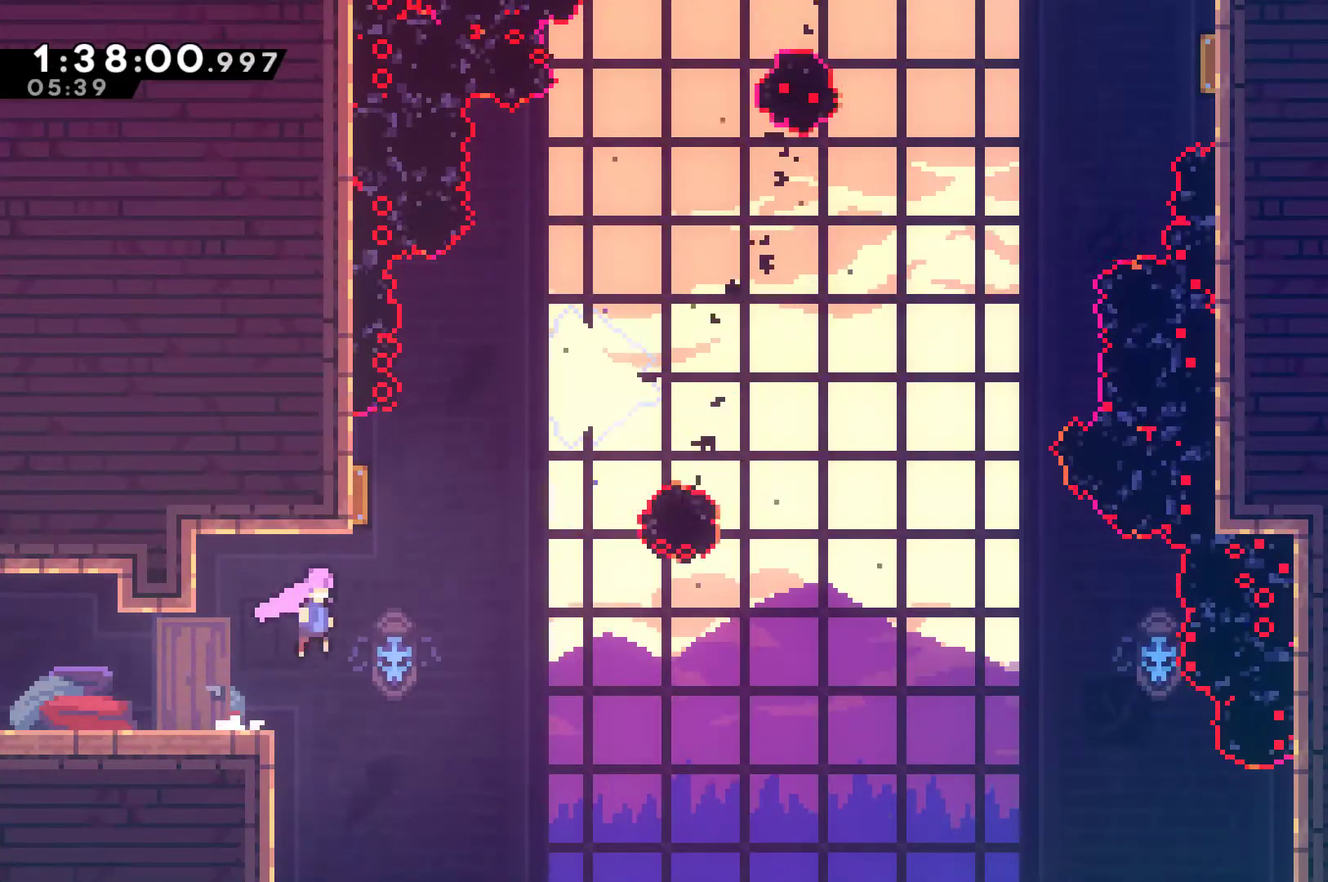
{"buttons": ["DPAD_UP", "DPAD_RIGHT"], "left_stick": "center", "right_stick": "center", "events": [[67, "A", "up"], [67, "DPAD_UP", "down"], [100, "DPAD_RIGHT", "up"], [167, "X", "down"], [267, "DPAD_RIGHT", "down"], [300, "X", "up"]]}
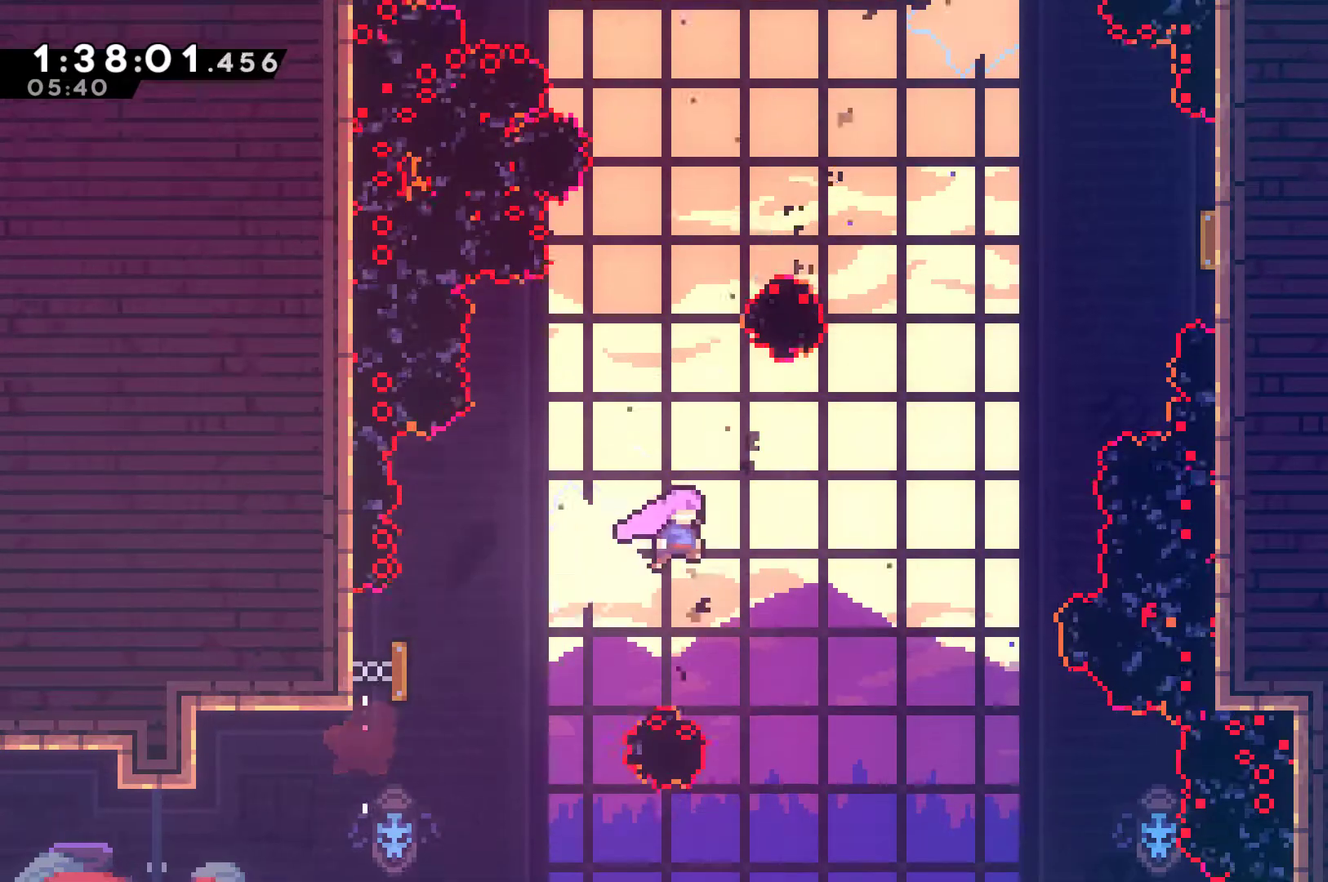
{"buttons": ["DPAD_UP", "DPAD_RIGHT"], "left_stick": "center", "right_stick": "center", "events": [[233, "X", "down"], [500, "X", "up"]]}
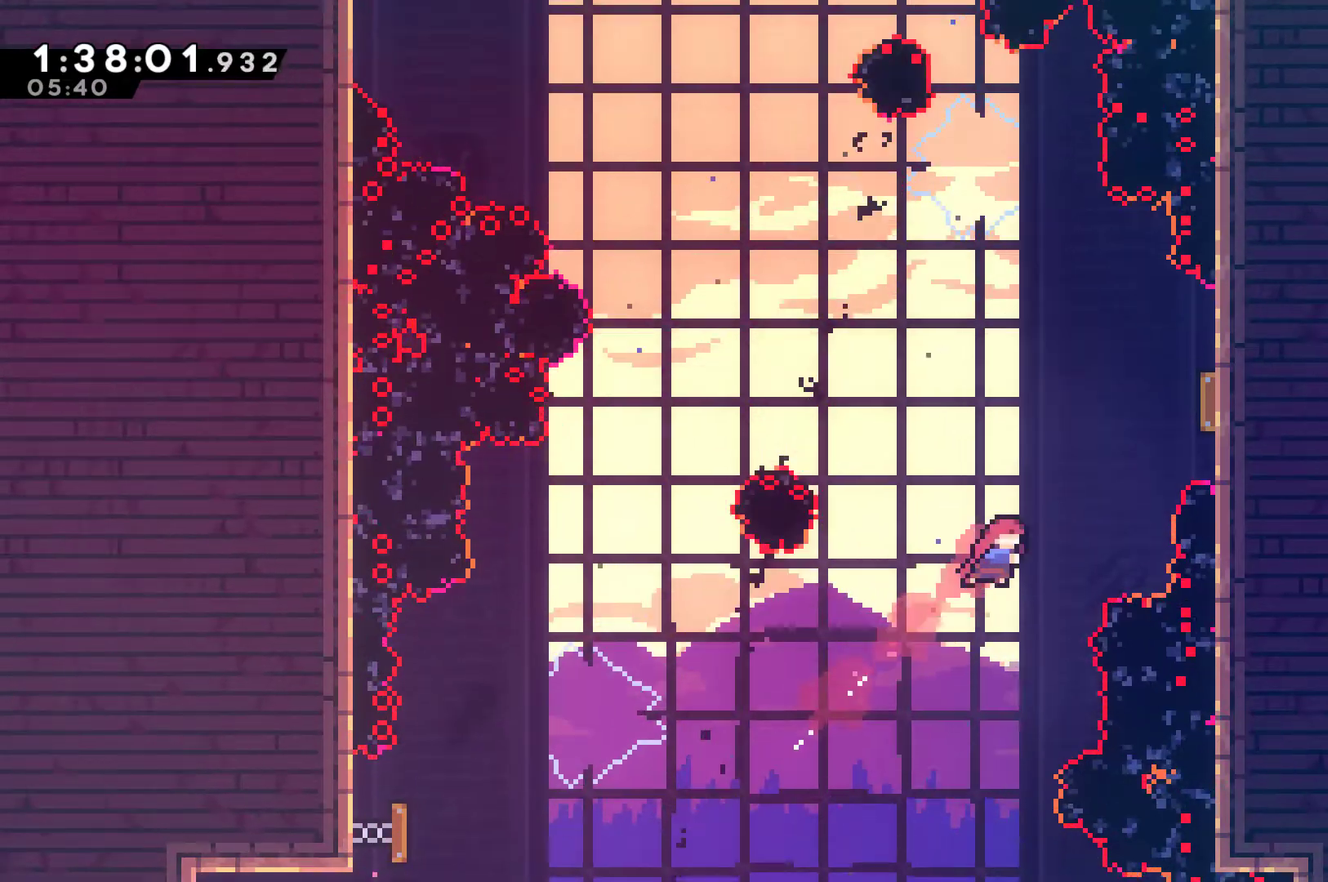
{"buttons": ["DPAD_UP", "DPAD_LEFT"], "left_stick": "center", "right_stick": "center", "events": [[133, "X", "down"], [367, "DPAD_RIGHT", "up"], [400, "DPAD_LEFT", "down"], [400, "X", "up"]]}
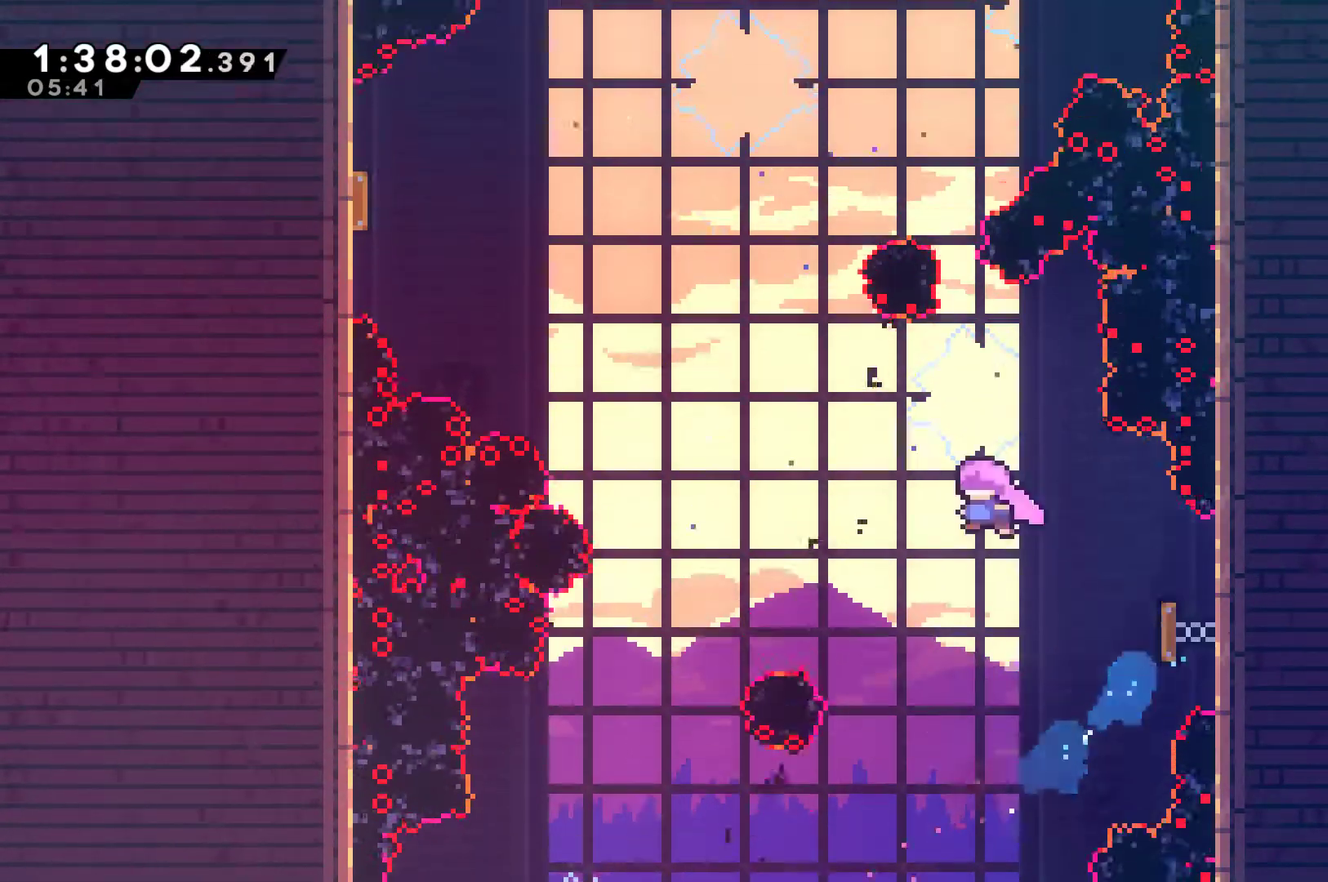
{"buttons": ["DPAD_UP", "DPAD_LEFT"], "left_stick": "center", "right_stick": "center", "events": [[333, "X", "down"], [500, "X", "up"]]}
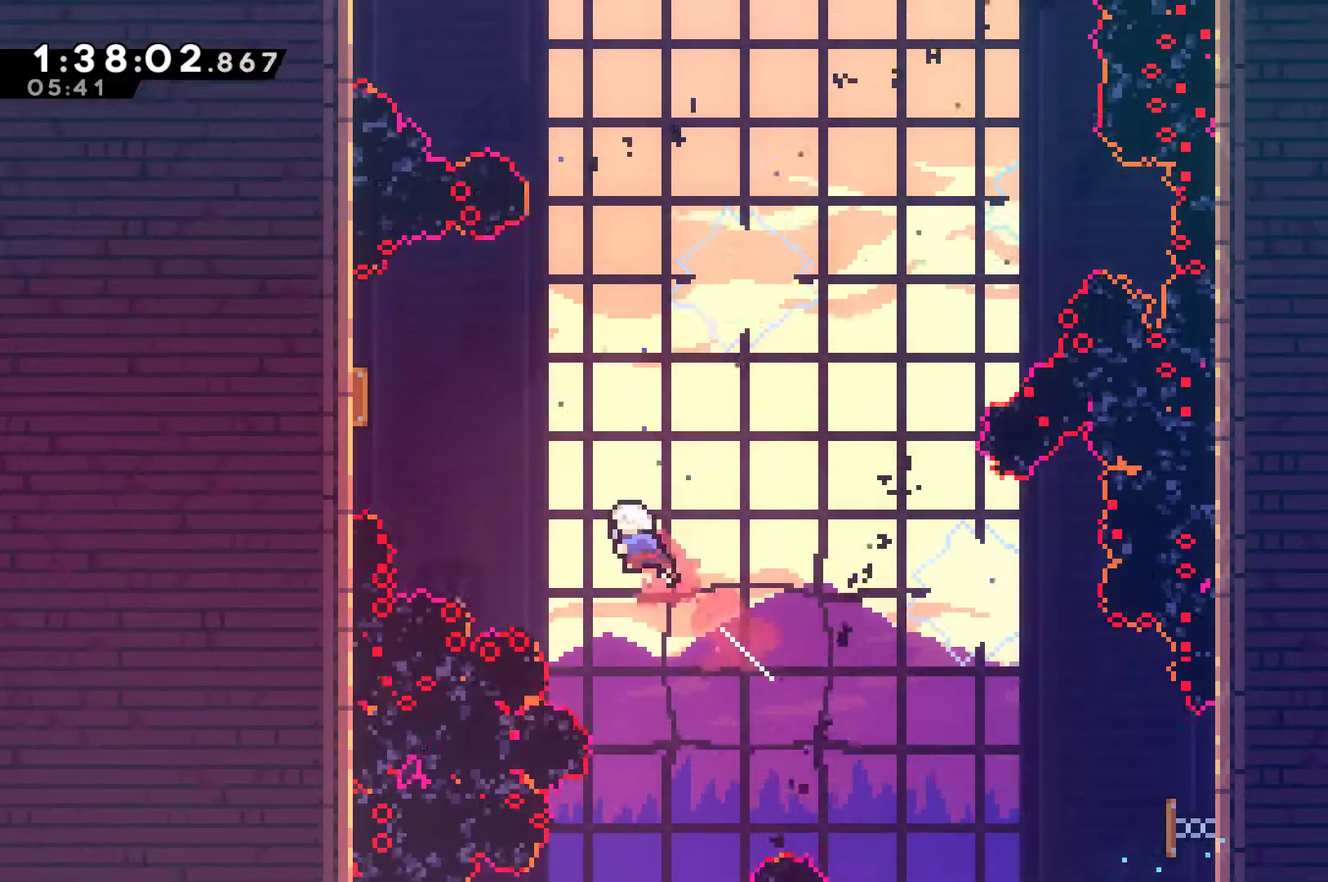
{"buttons": ["DPAD_RIGHT"], "left_stick": "center", "right_stick": "center", "events": [[300, "X", "down"], [433, "DPAD_LEFT", "up"], [500, "DPAD_RIGHT", "down"], [500, "DPAD_UP", "up"], [500, "X", "up"]]}
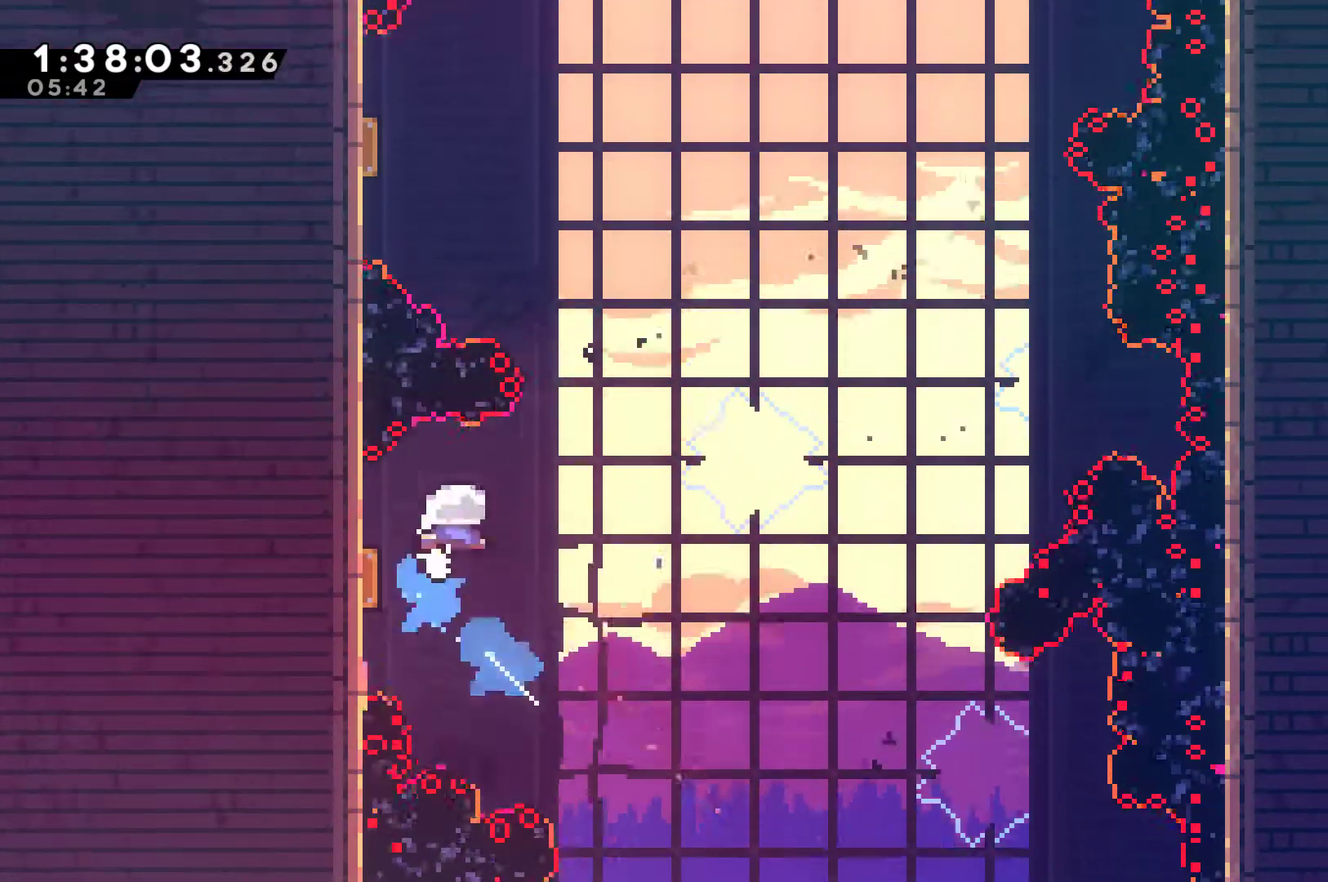
{"buttons": ["X", "DPAD_UP", "DPAD_LEFT"], "left_stick": "center", "right_stick": "center", "events": [[167, "DPAD_RIGHT", "up"], [300, "DPAD_LEFT", "down"], [300, "DPAD_UP", "down"], [500, "X", "down"]]}
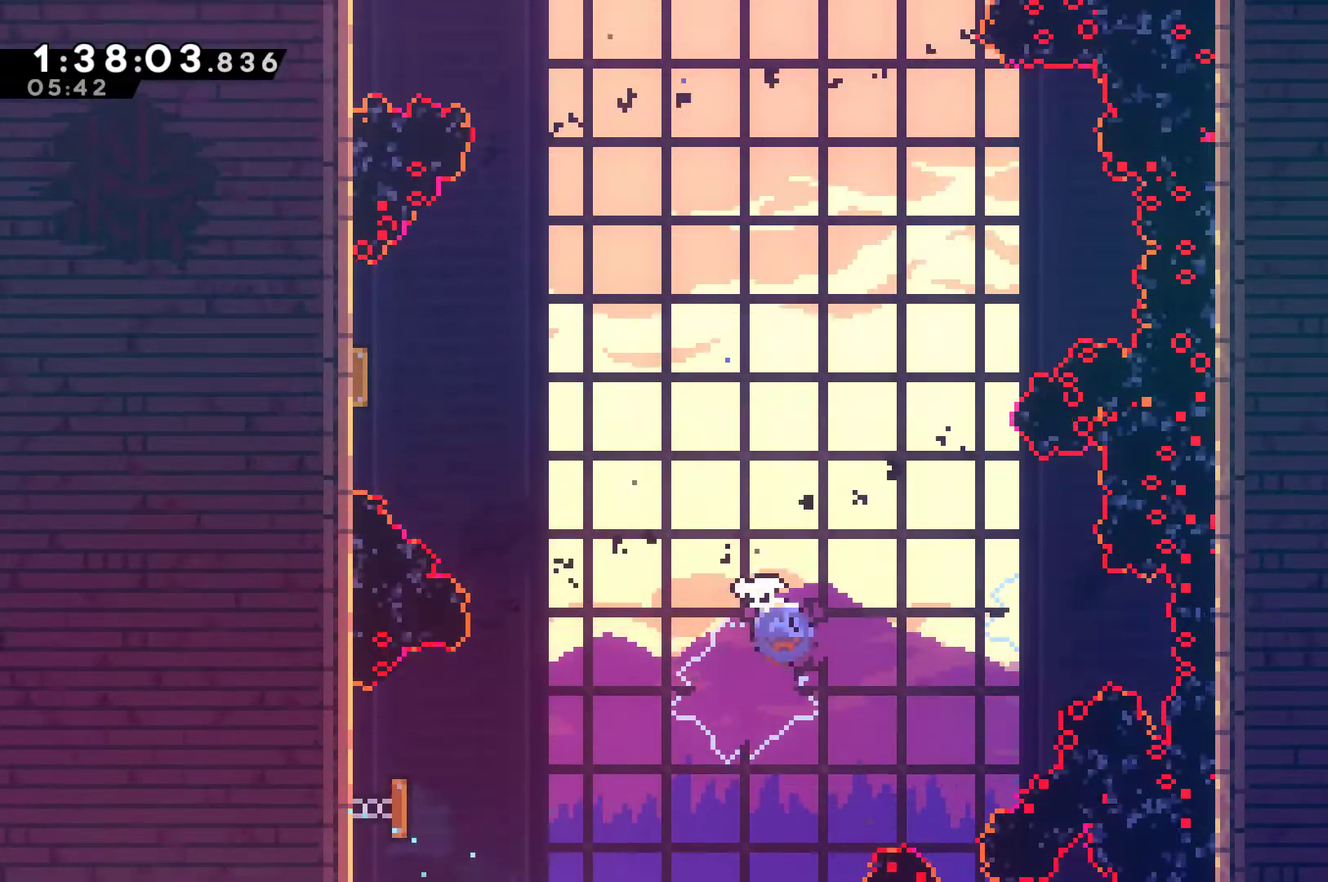
{"buttons": ["X", "DPAD_UP", "DPAD_LEFT"], "left_stick": "center", "right_stick": "center", "events": [[167, "X", "up"], [500, "X", "down"]]}
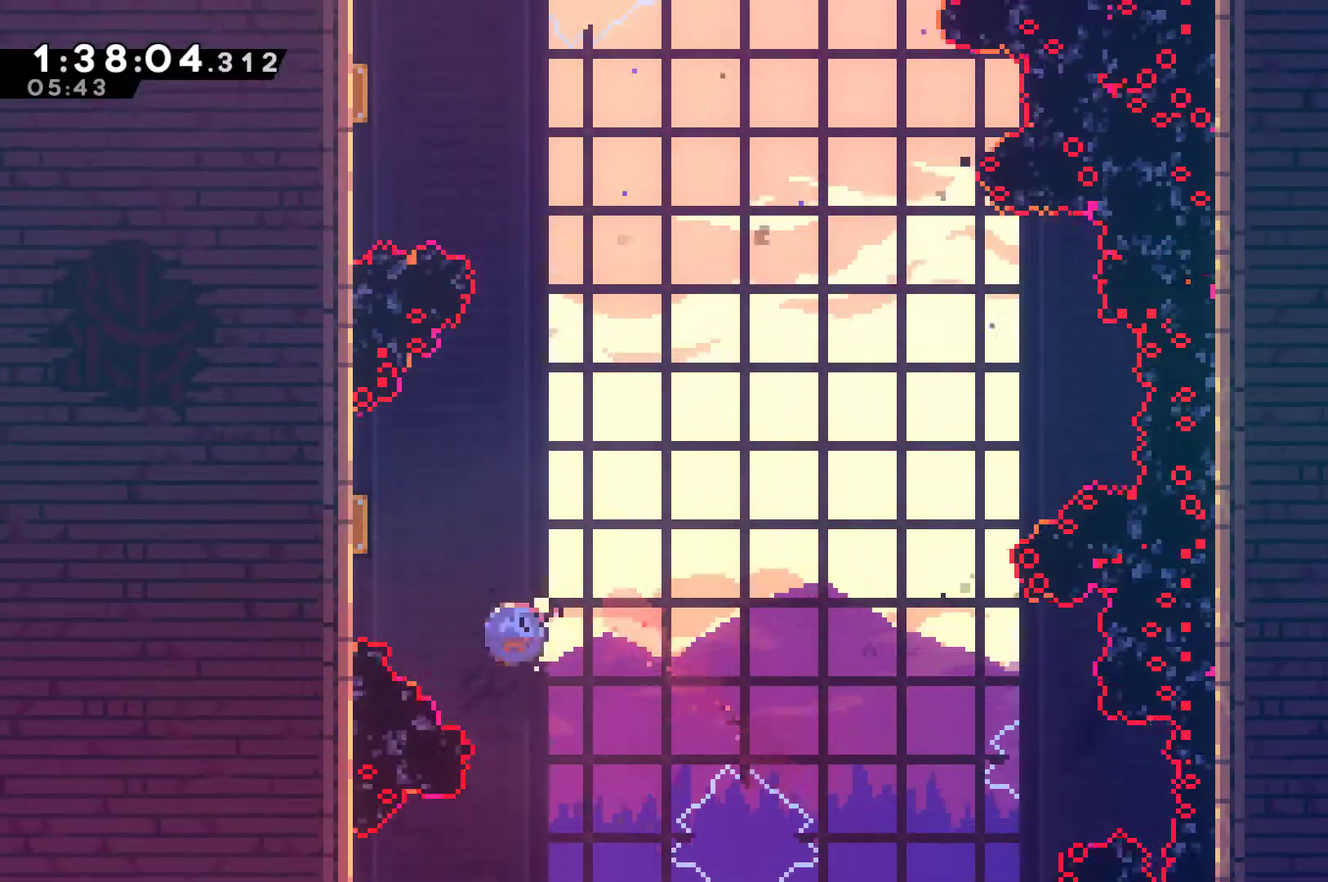
{"buttons": ["DPAD_UP"], "left_stick": "center", "right_stick": "center", "events": [[167, "DPAD_LEFT", "up"], [167, "DPAD_UP", "up"], [167, "X", "up"], [500, "DPAD_UP", "down"]]}
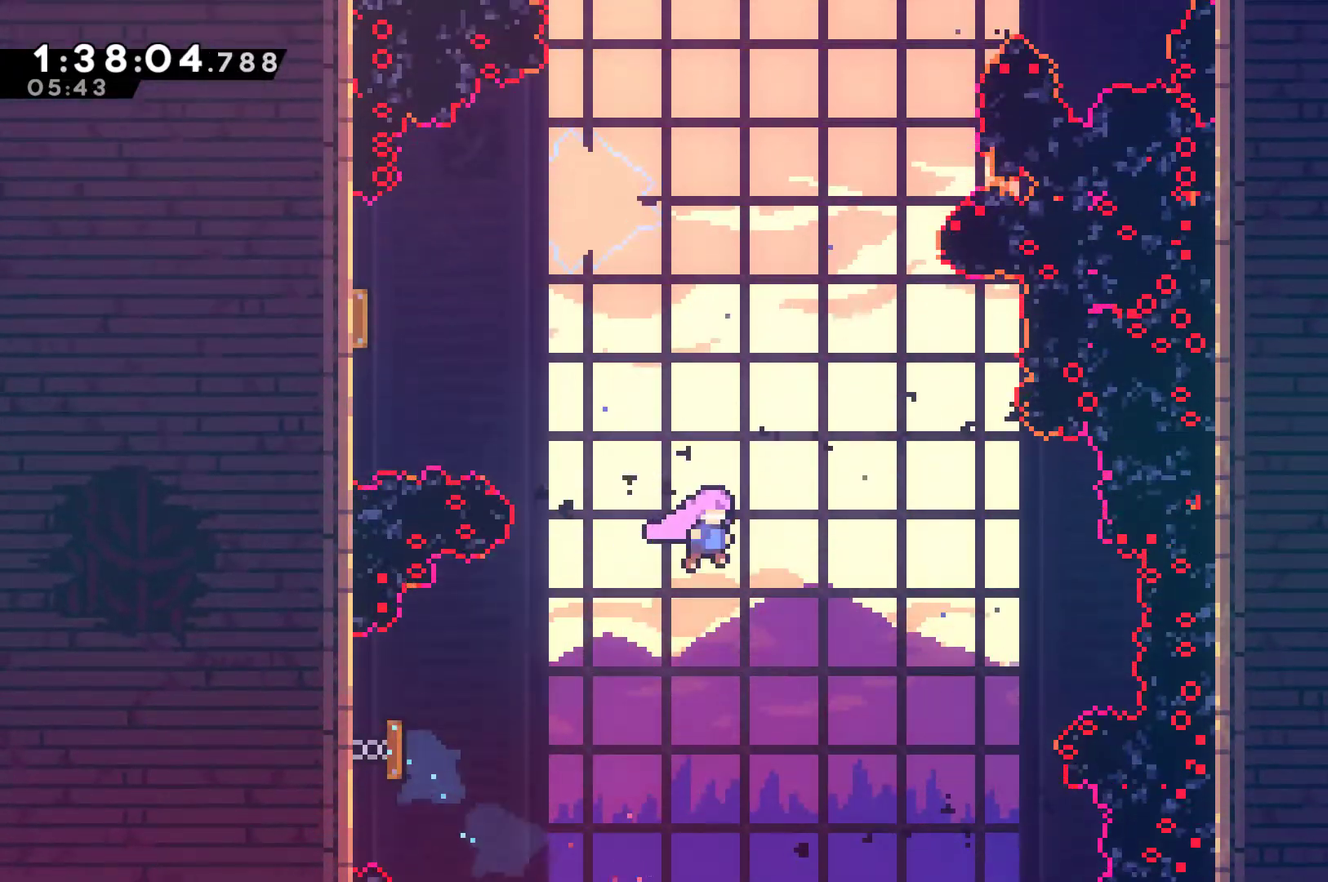
{"buttons": ["DPAD_UP", "DPAD_LEFT"], "left_stick": "center", "right_stick": "center", "events": [[33, "DPAD_LEFT", "down"], [200, "X", "down"], [367, "X", "up"]]}
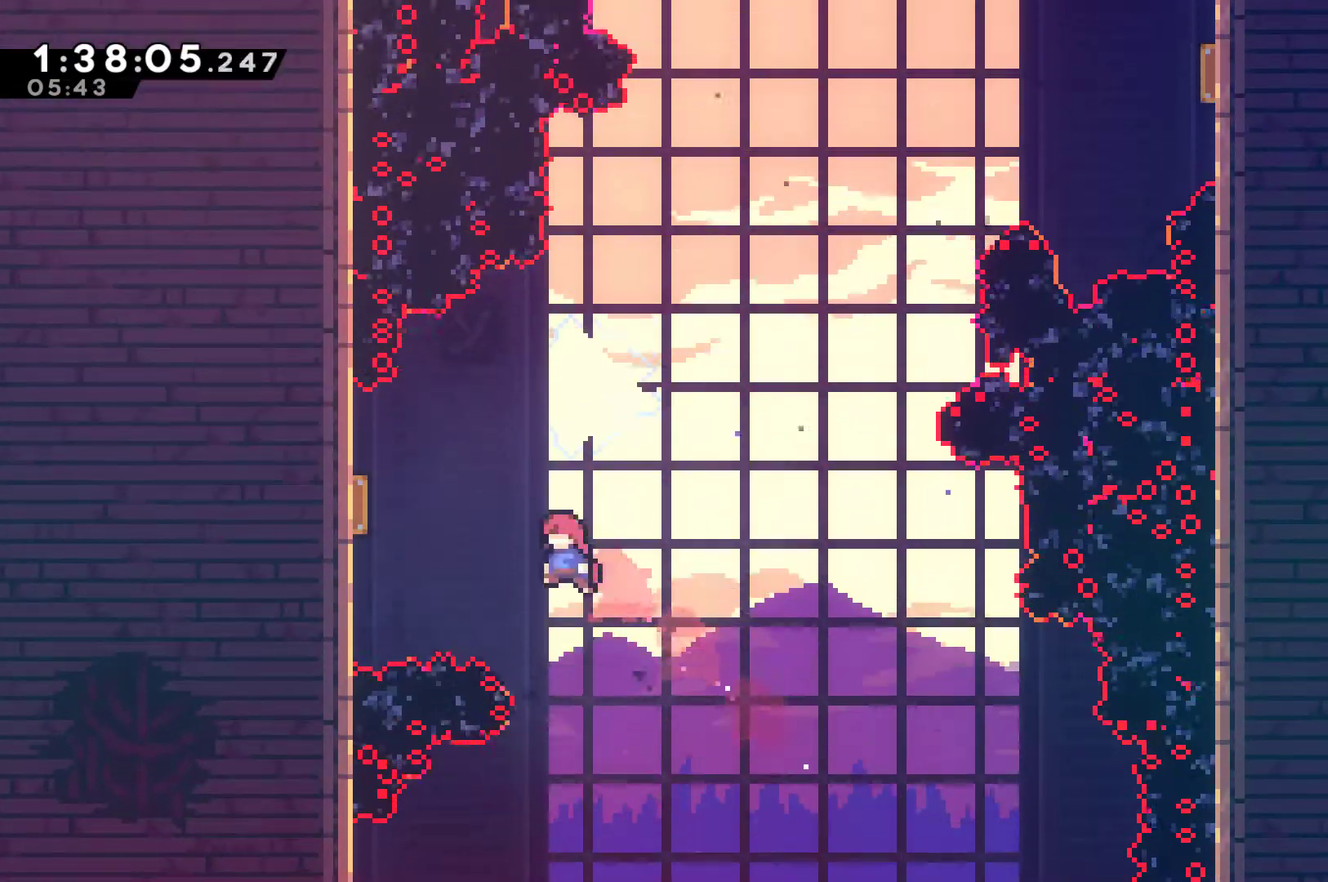
{"buttons": ["DPAD_RIGHT"], "left_stick": "center", "right_stick": "center", "events": [[167, "X", "down"], [333, "DPAD_LEFT", "up"], [333, "X", "up"], [367, "DPAD_UP", "up"], [467, "DPAD_RIGHT", "down"]]}
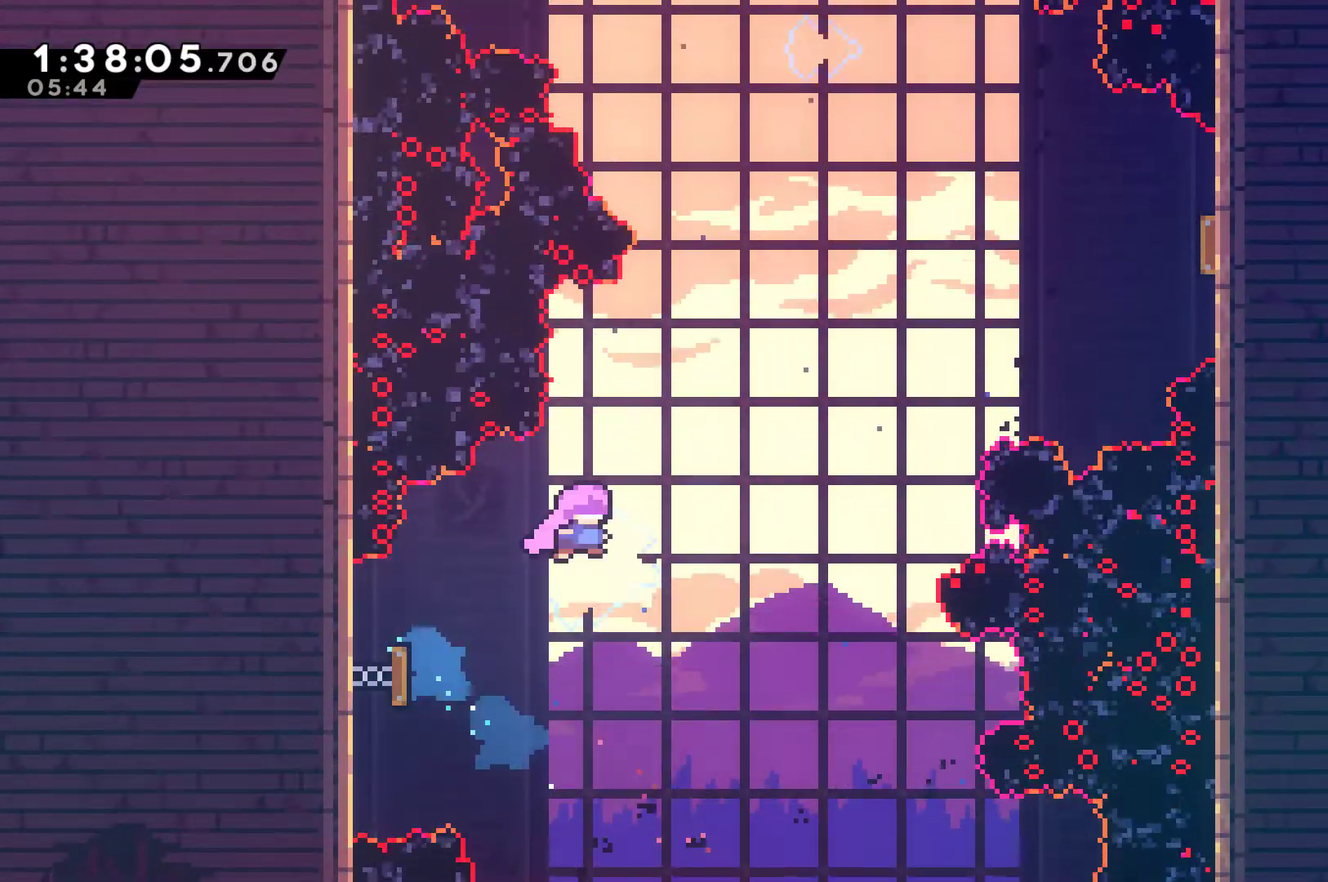
{"buttons": ["X", "DPAD_UP", "DPAD_RIGHT"], "left_stick": "center", "right_stick": "center", "events": [[133, "DPAD_UP", "down"], [333, "X", "down"]]}
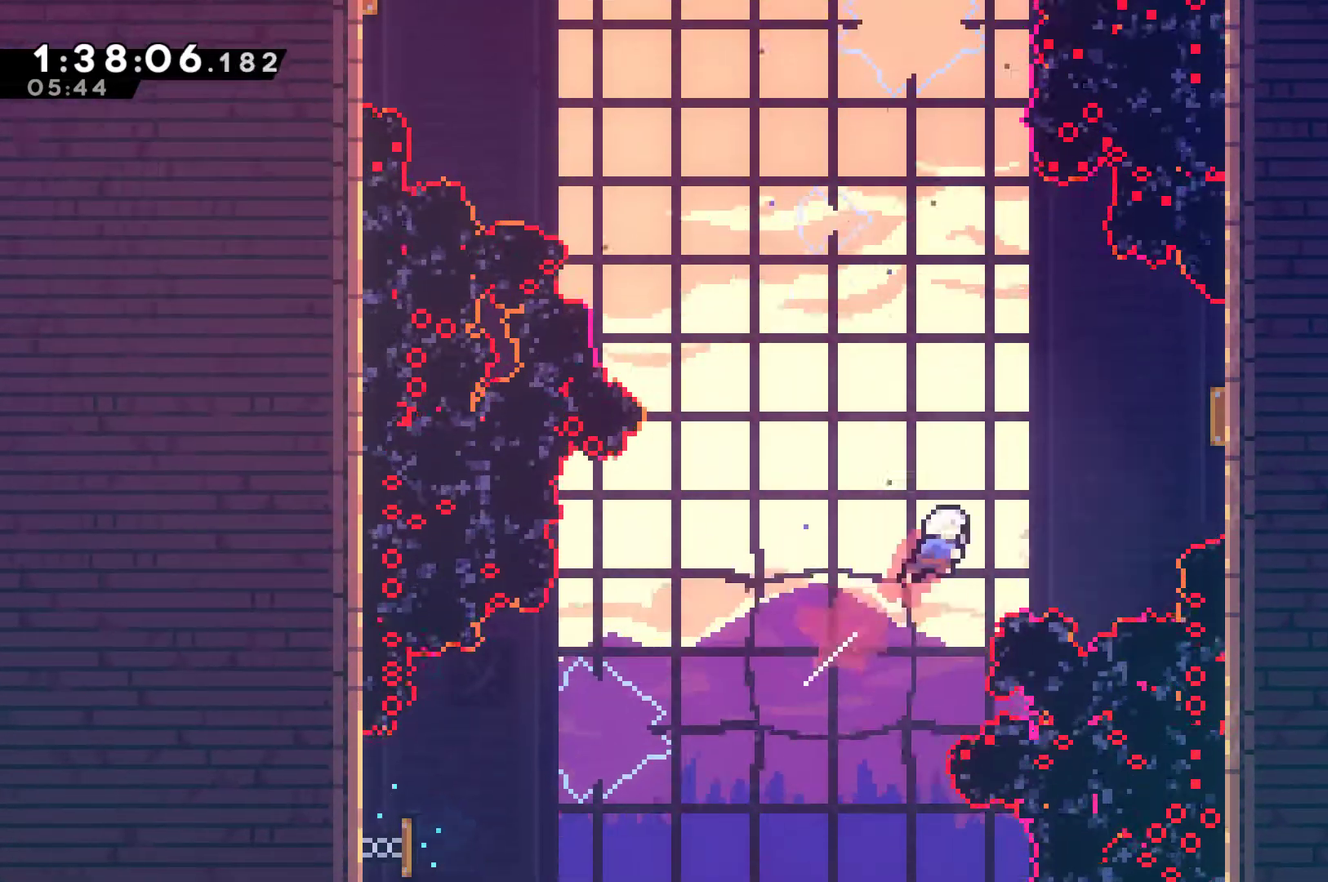
{"buttons": ["DPAD_RIGHT"], "left_stick": "center", "right_stick": "center", "events": [[67, "X", "up"], [333, "X", "down"], [433, "X", "up"], [500, "DPAD_UP", "up"]]}
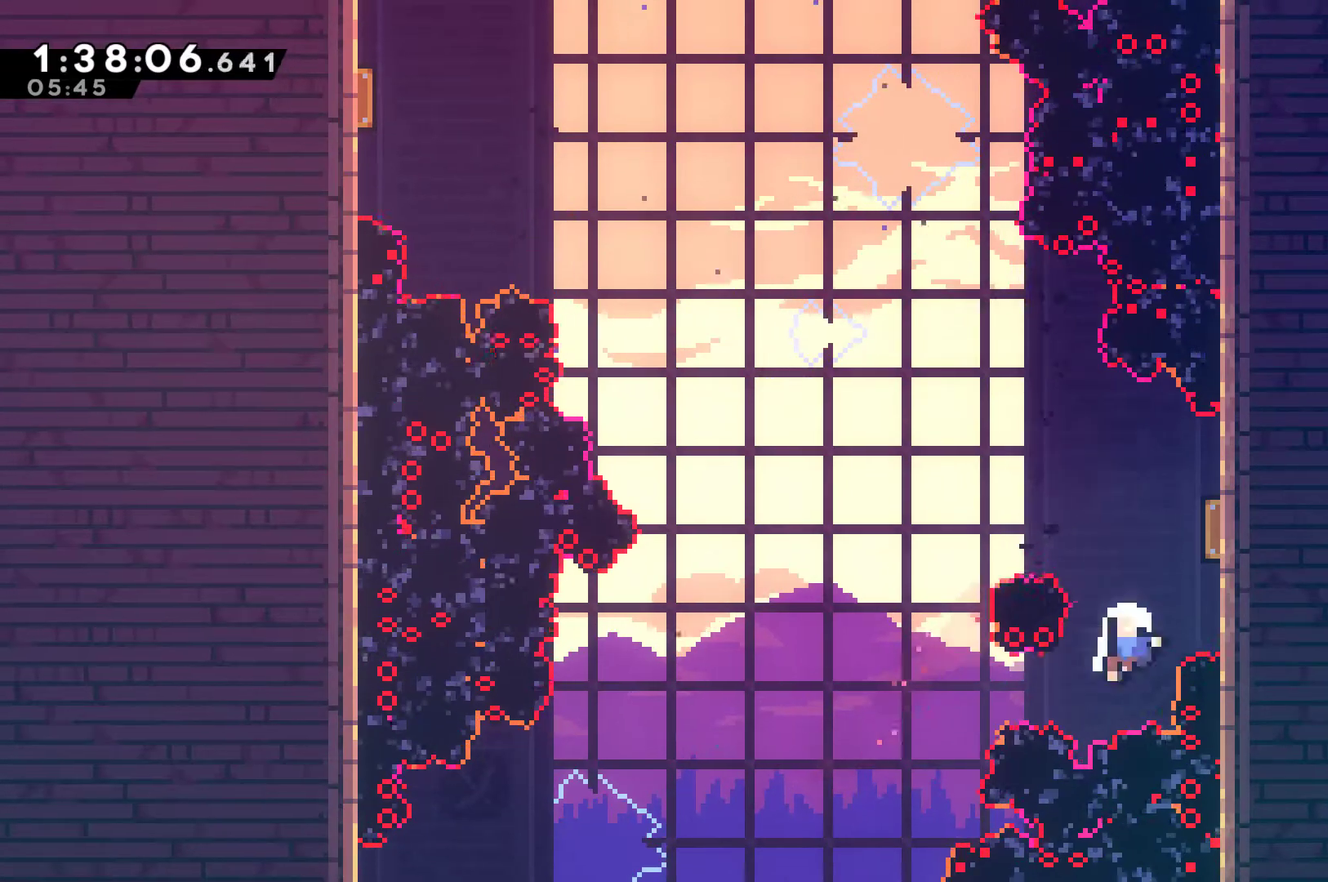
{"buttons": [], "left_stick": "center", "right_stick": "center", "events": [[100, "DPAD_RIGHT", "up"], [167, "A", "down"], [267, "A", "up"], [333, "A", "down"], [433, "A", "up"]]}
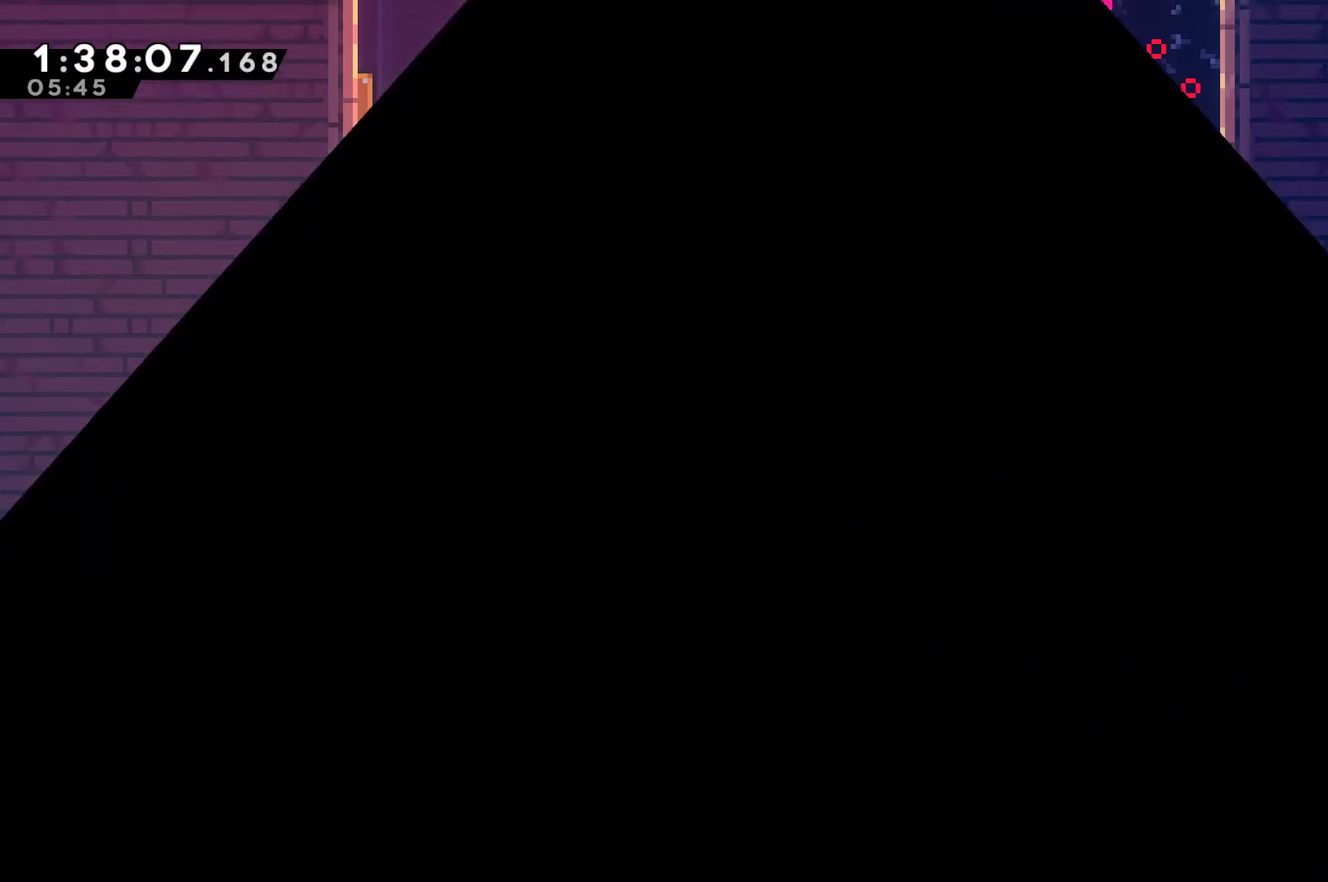
{"buttons": [], "left_stick": "center", "right_stick": "center", "events": []}
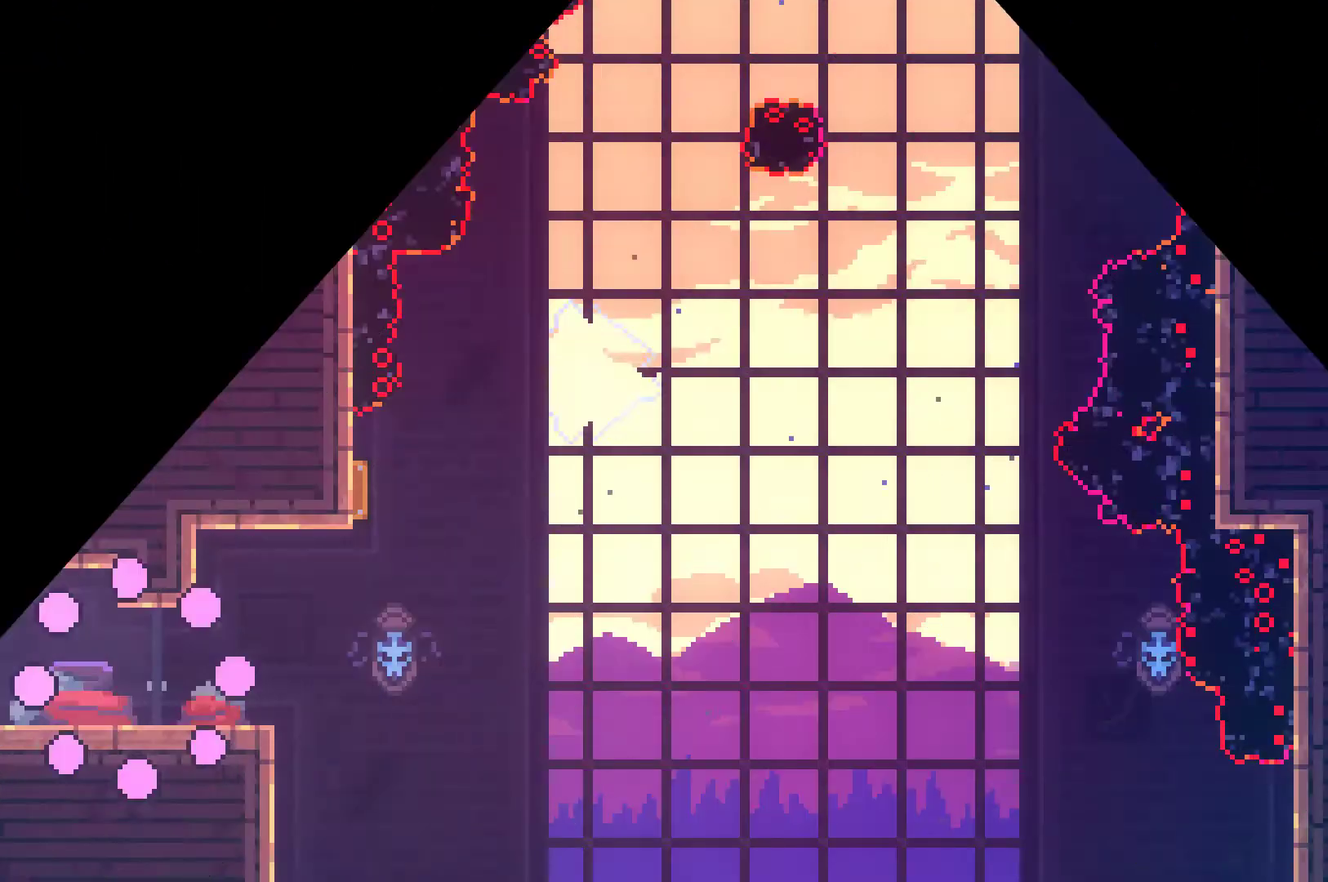
{"buttons": ["DPAD_RIGHT"], "left_stick": "center", "right_stick": "center", "events": [[100, "DPAD_RIGHT", "down"]]}
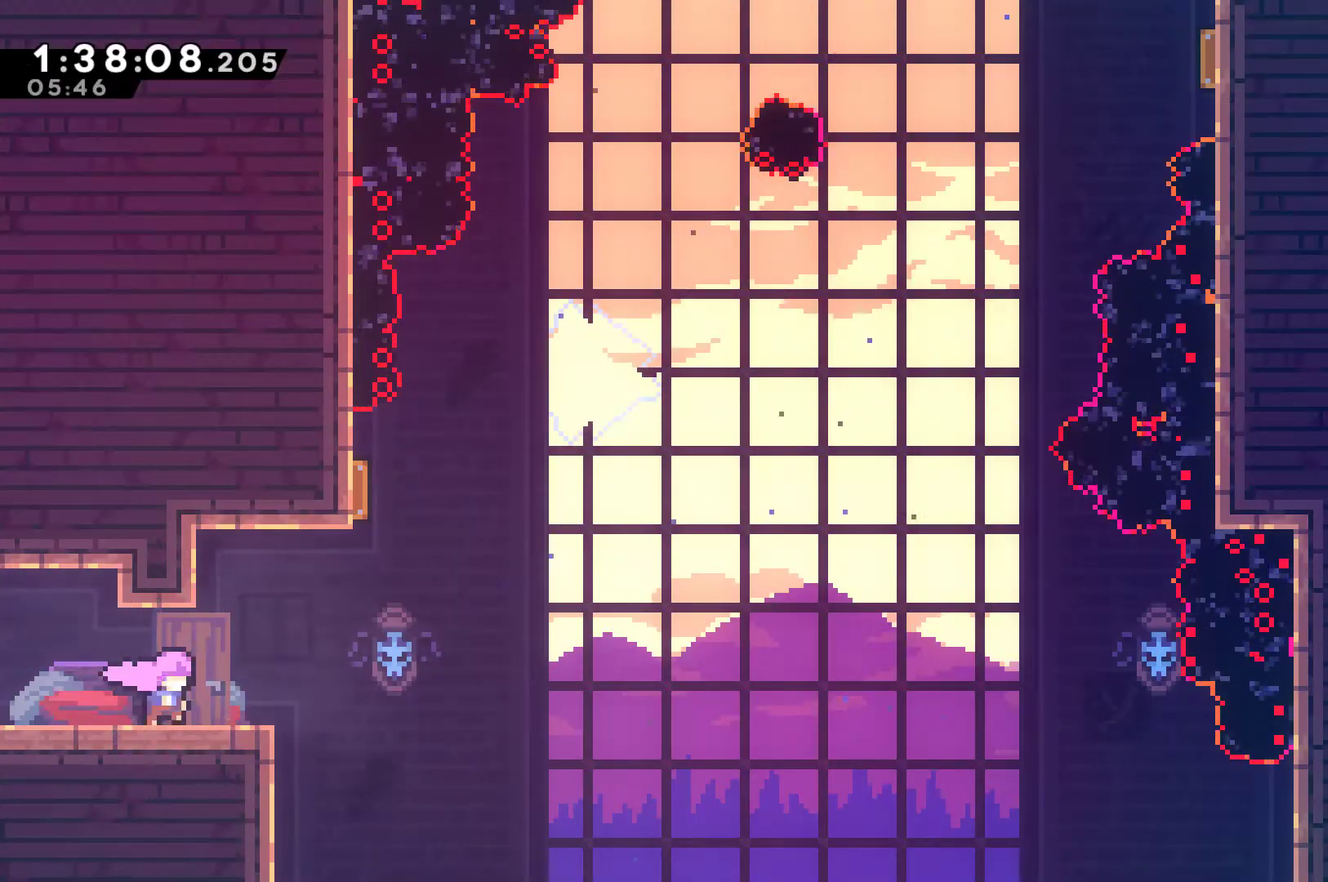
{"buttons": ["X", "DPAD_UP"], "left_stick": "center", "right_stick": "center", "events": [[167, "A", "down"], [300, "A", "up"], [367, "DPAD_UP", "down"], [400, "DPAD_RIGHT", "up"], [433, "X", "down"]]}
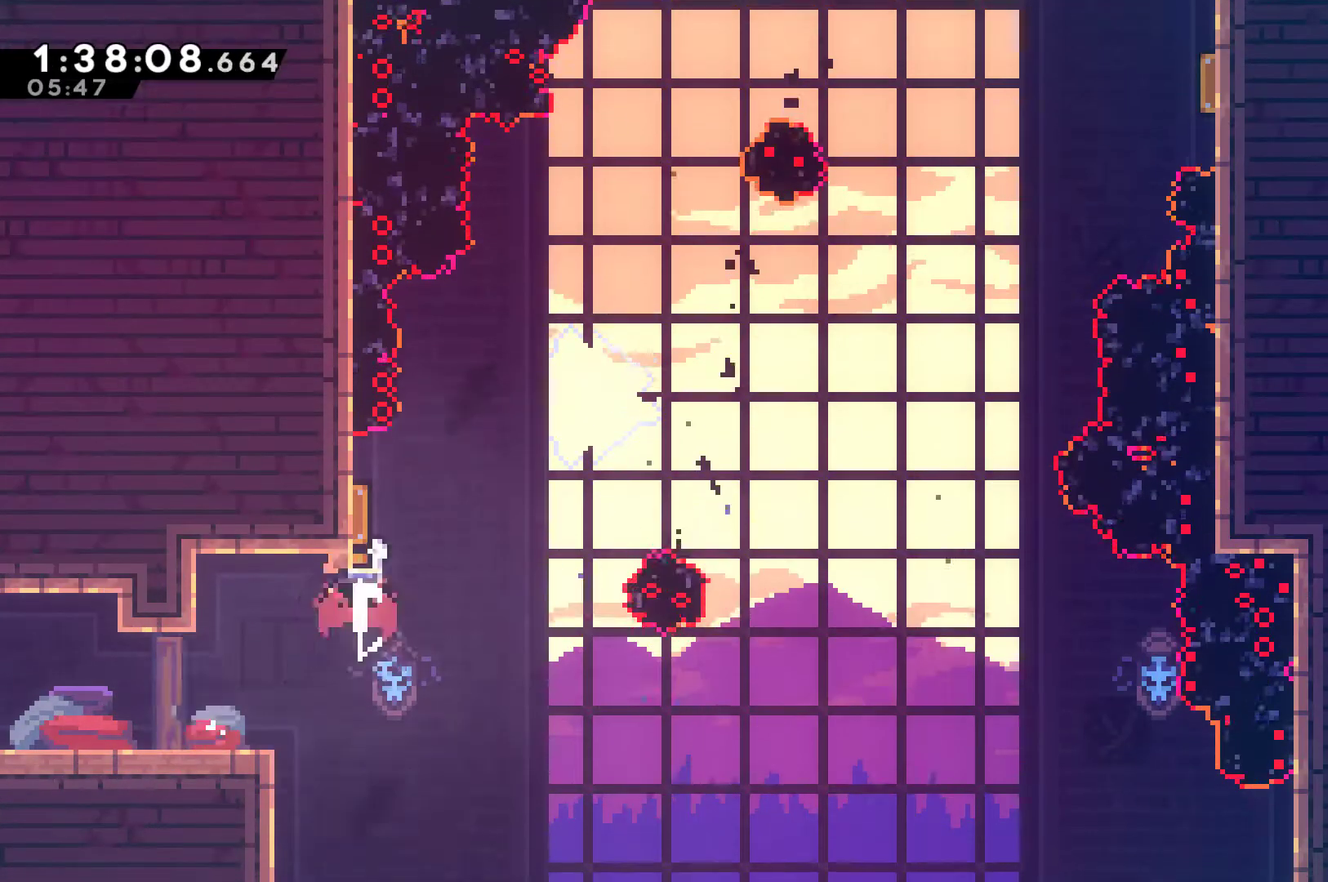
{"buttons": ["X", "DPAD_UP", "DPAD_RIGHT"], "left_stick": "center", "right_stick": "center", "events": [[67, "DPAD_RIGHT", "down"], [100, "X", "up"], [467, "X", "down"]]}
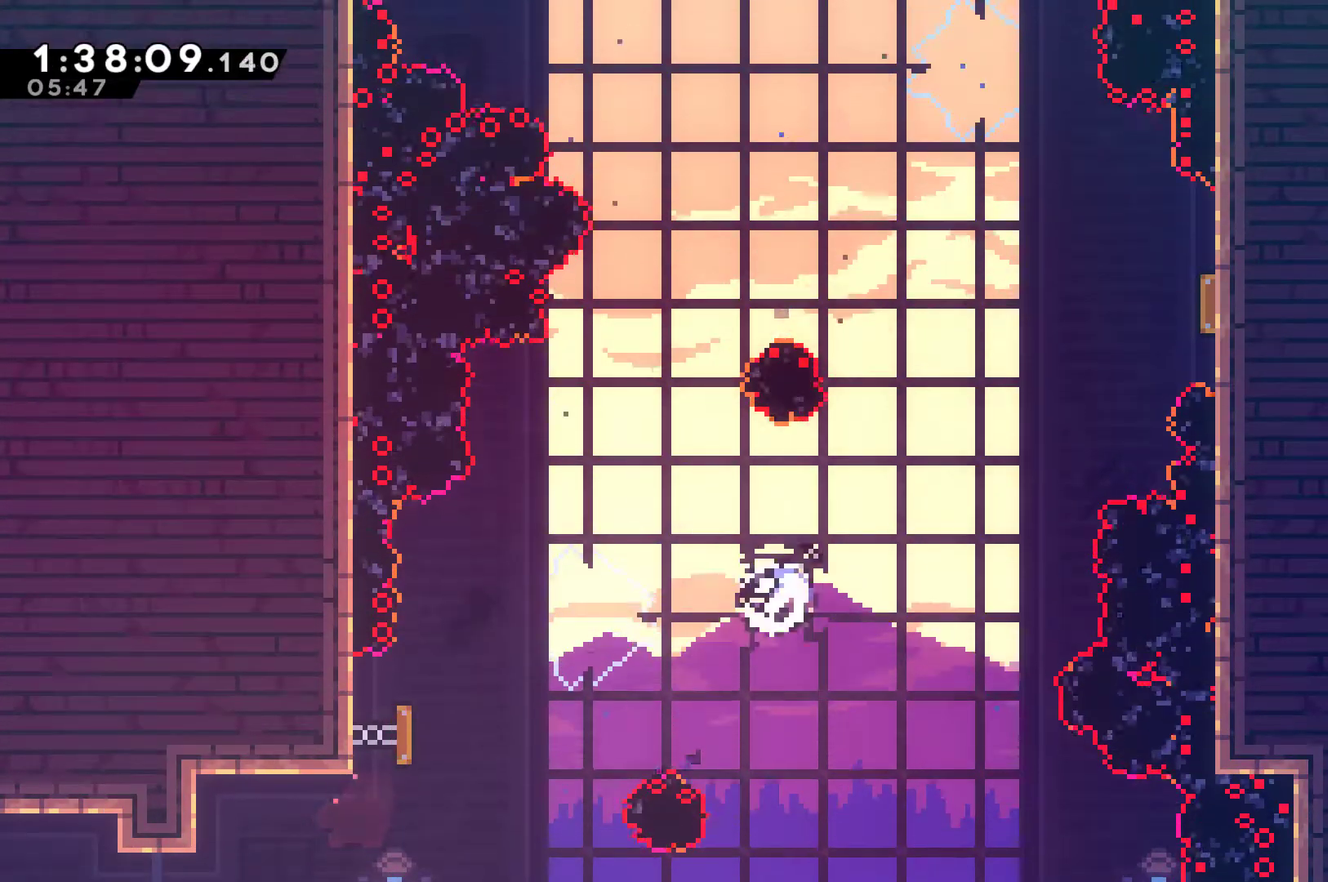
{"buttons": ["X", "DPAD_UP", "DPAD_RIGHT"], "left_stick": "center", "right_stick": "center", "events": [[167, "X", "up"], [400, "X", "down"]]}
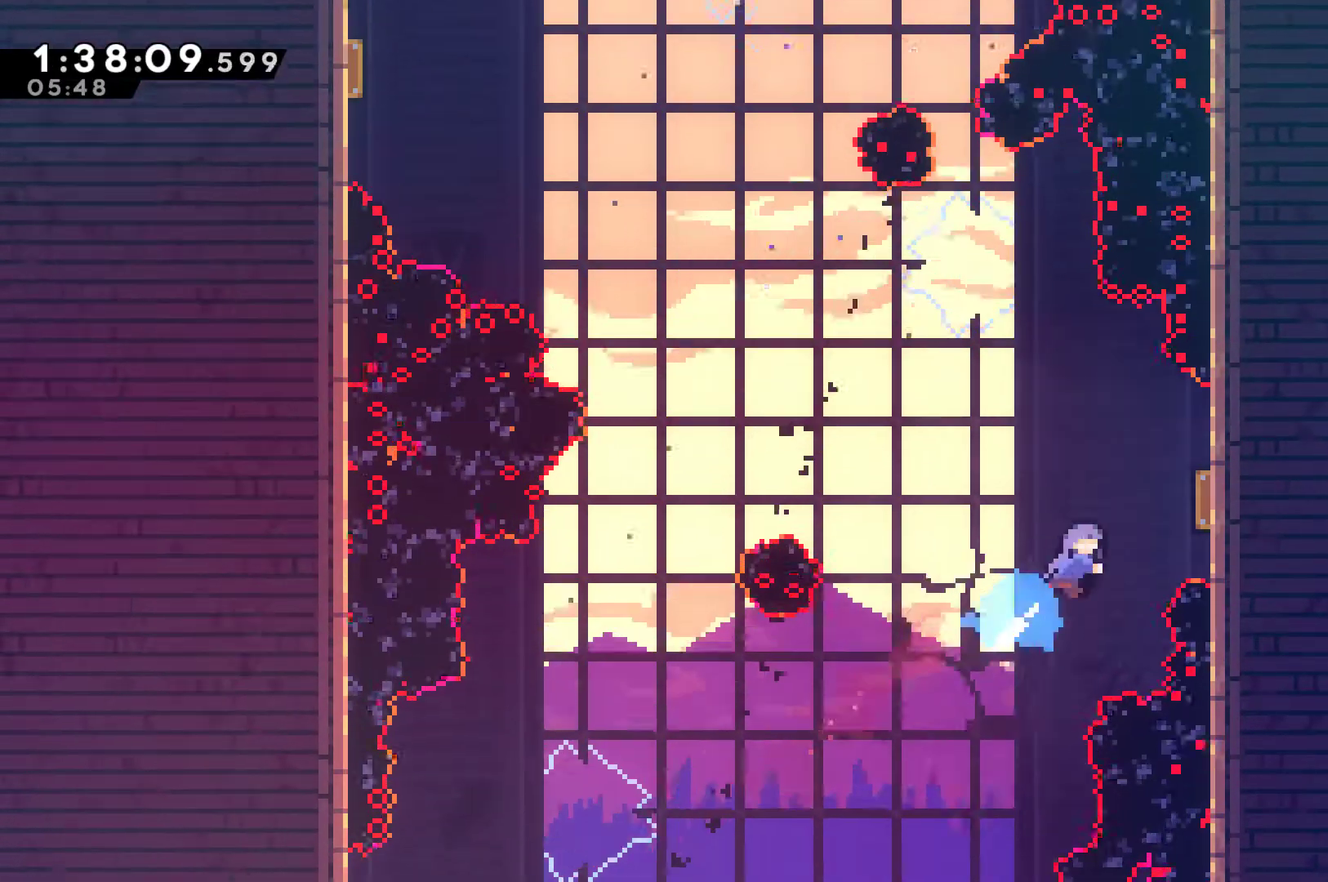
{"buttons": ["DPAD_UP", "DPAD_LEFT"], "left_stick": "center", "right_stick": "center", "events": [[100, "X", "up"], [133, "DPAD_LEFT", "down"], [133, "DPAD_RIGHT", "up"], [200, "DPAD_UP", "up"], [267, "DPAD_UP", "down"]]}
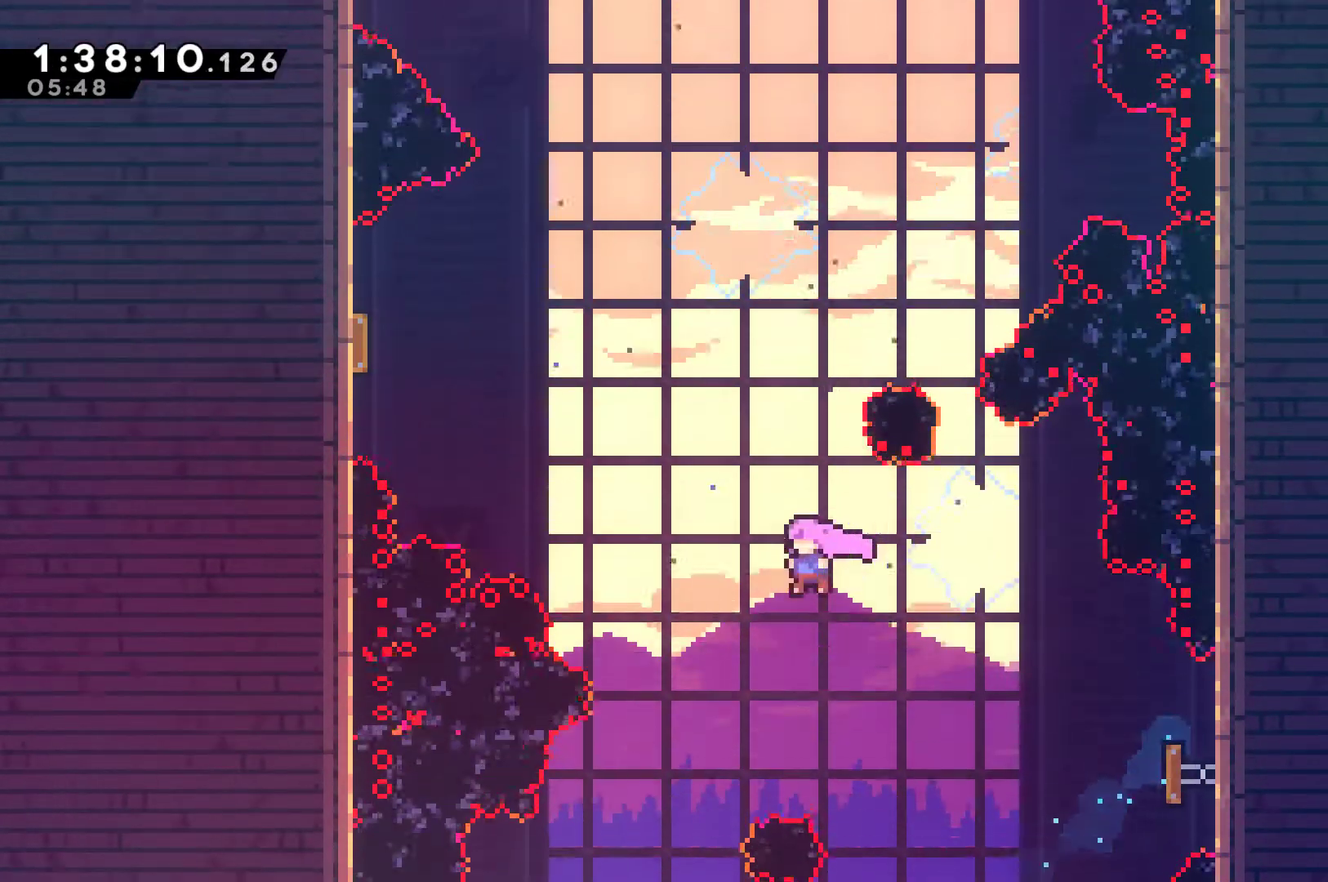
{"buttons": ["DPAD_UP", "DPAD_LEFT"], "left_stick": "center", "right_stick": "center", "events": [[167, "X", "down"], [300, "X", "up"]]}
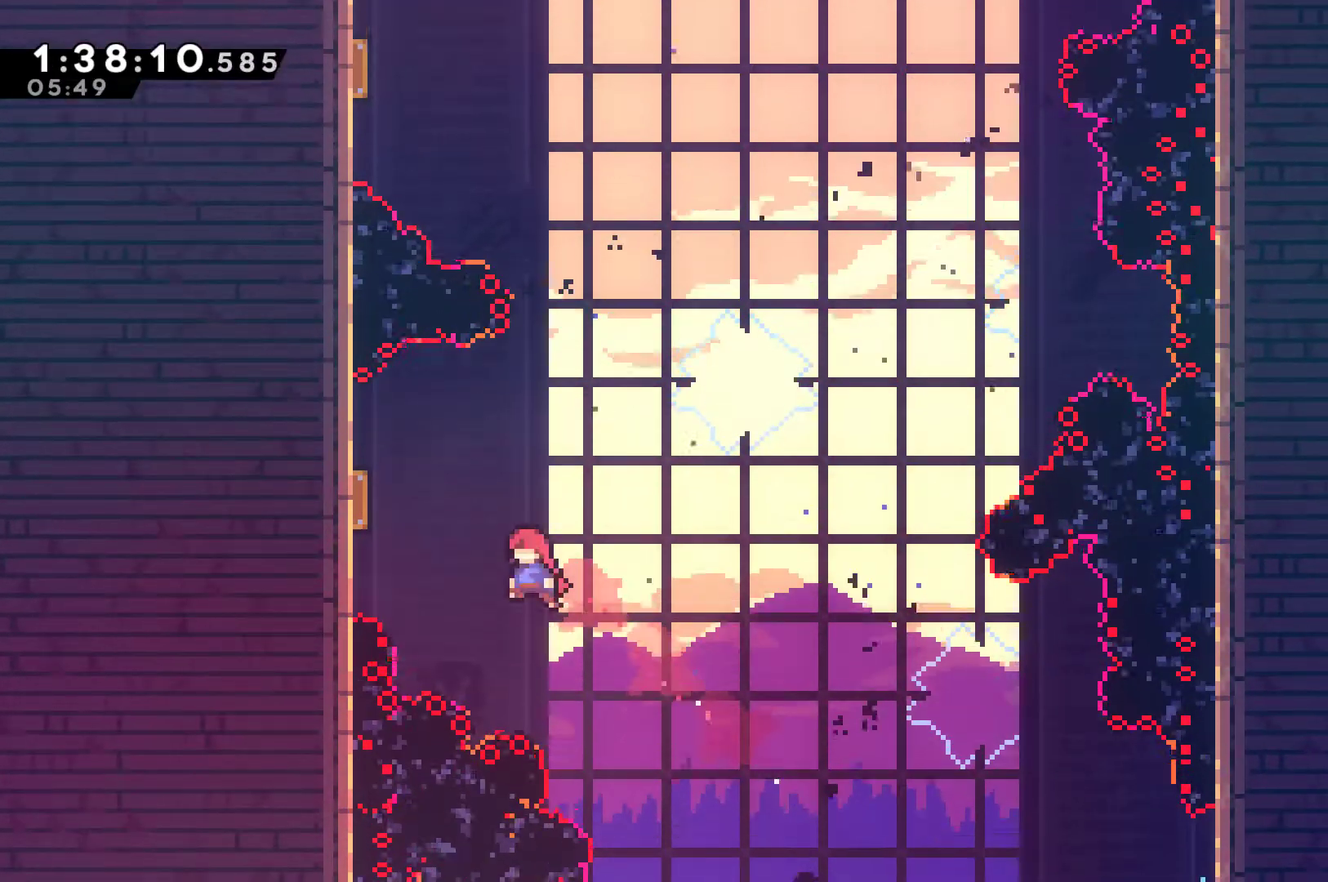
{"buttons": [], "left_stick": "center", "right_stick": "center", "events": [[167, "X", "down"], [333, "DPAD_LEFT", "up"], [333, "X", "up"], [367, "DPAD_UP", "up"]]}
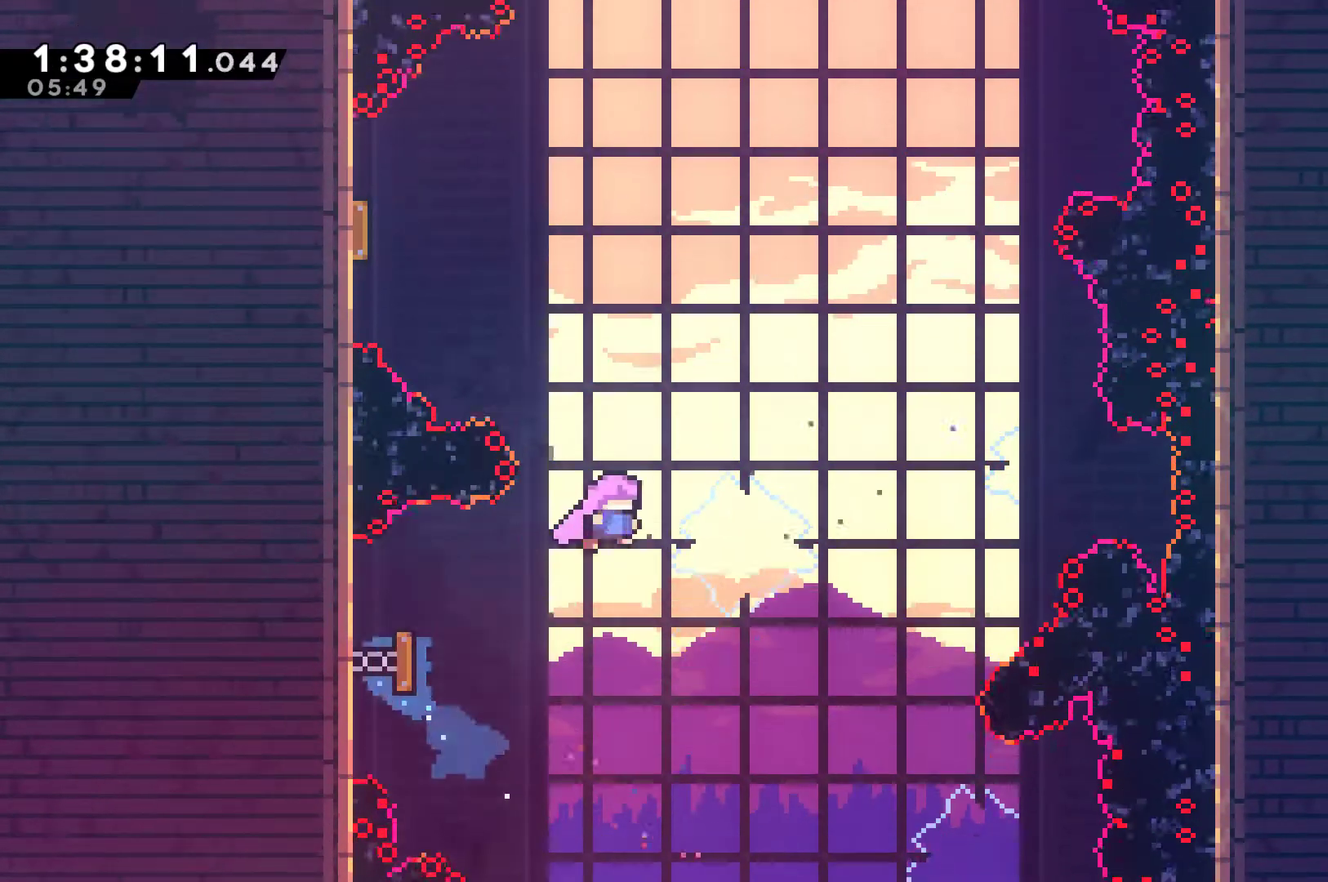
{"buttons": ["DPAD_UP", "DPAD_LEFT"], "left_stick": "center", "right_stick": "center", "events": [[100, "DPAD_LEFT", "down"], [100, "DPAD_UP", "down"], [333, "X", "down"], [467, "X", "up"]]}
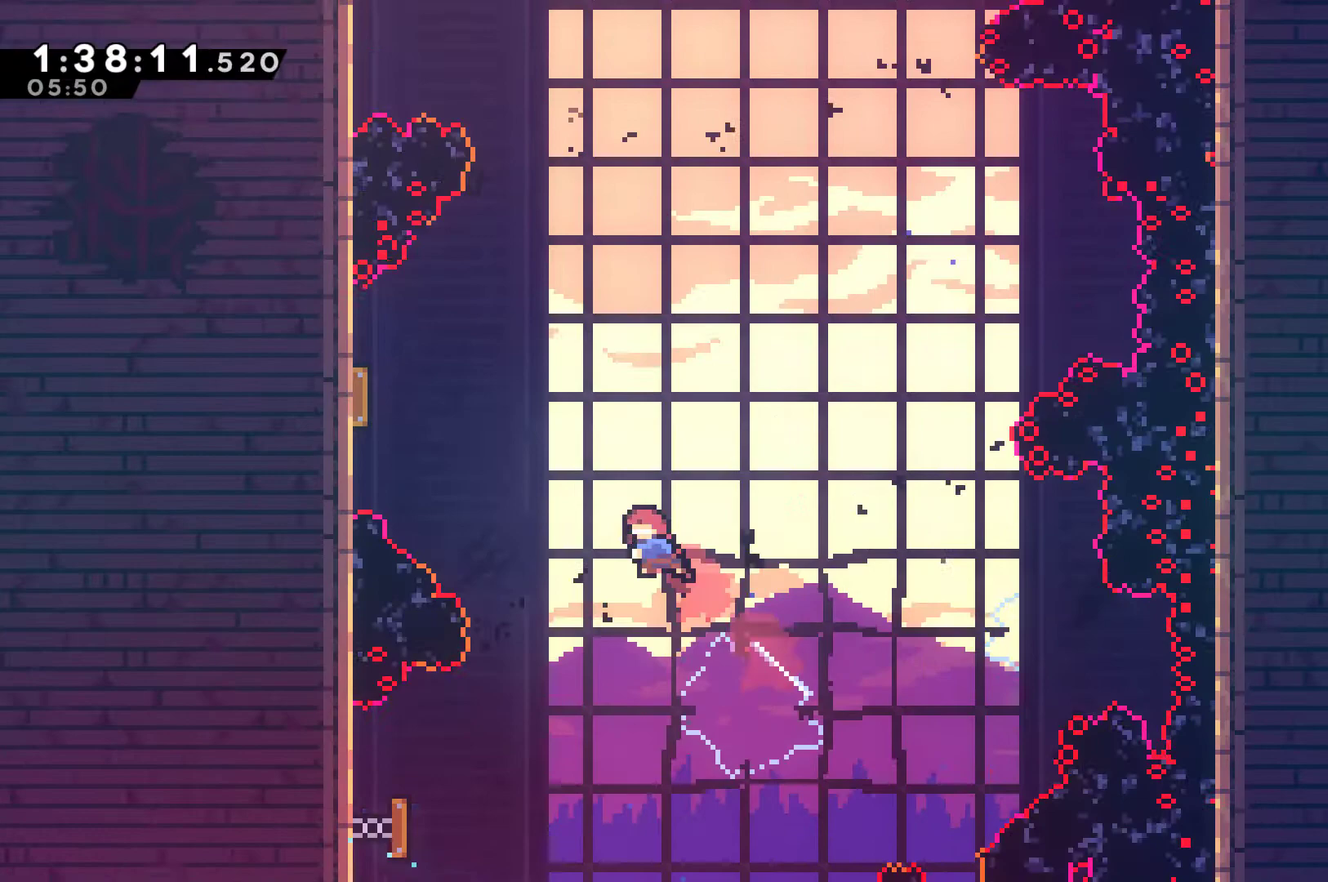
{"buttons": [], "left_stick": "center", "right_stick": "center", "events": [[300, "X", "down"], [433, "X", "up"], [467, "DPAD_UP", "up"], [500, "DPAD_LEFT", "up"]]}
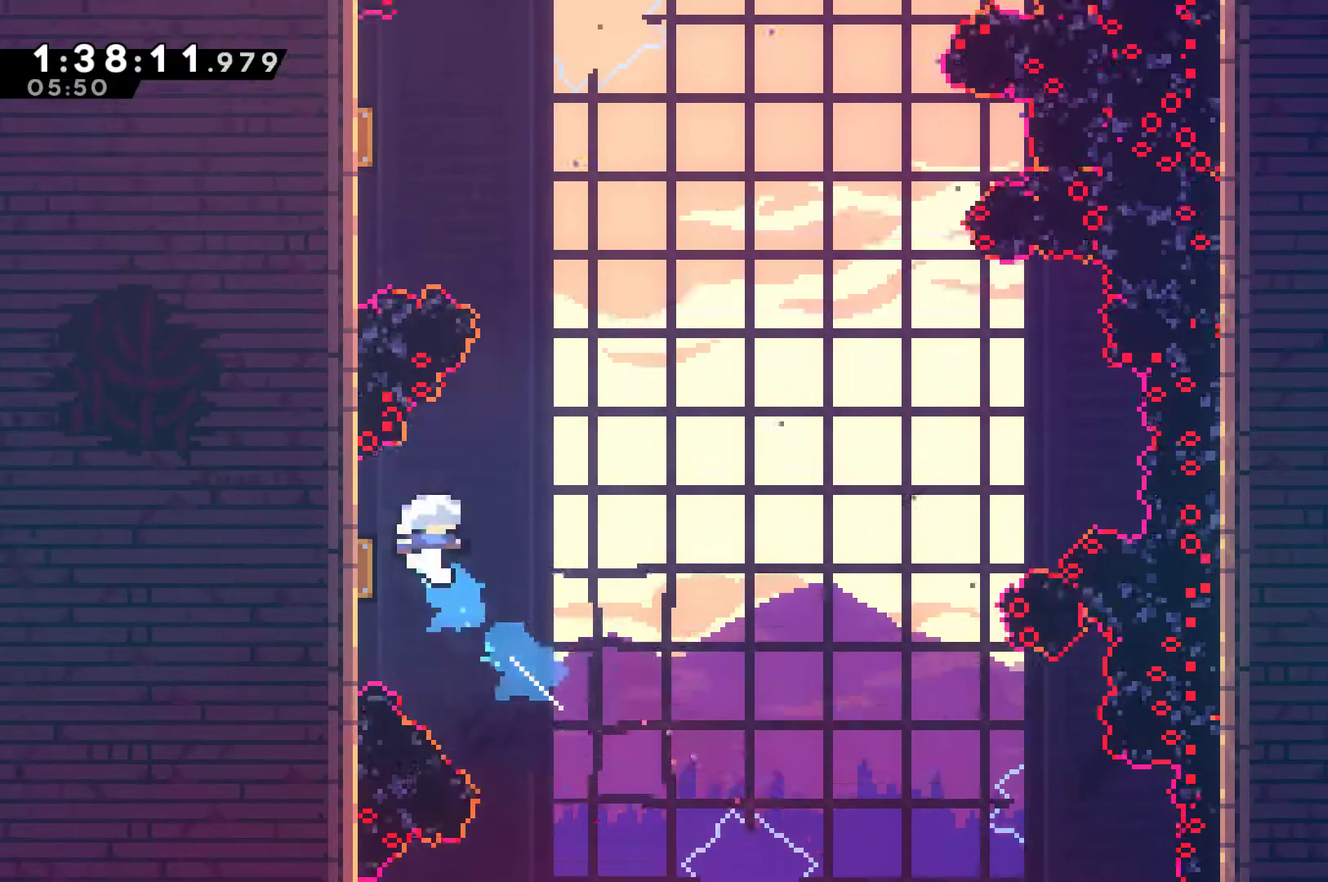
{"buttons": ["DPAD_UP", "DPAD_LEFT"], "left_stick": "center", "right_stick": "center", "events": [[233, "DPAD_UP", "down"], [267, "DPAD_LEFT", "down"], [333, "X", "down"], [500, "X", "up"]]}
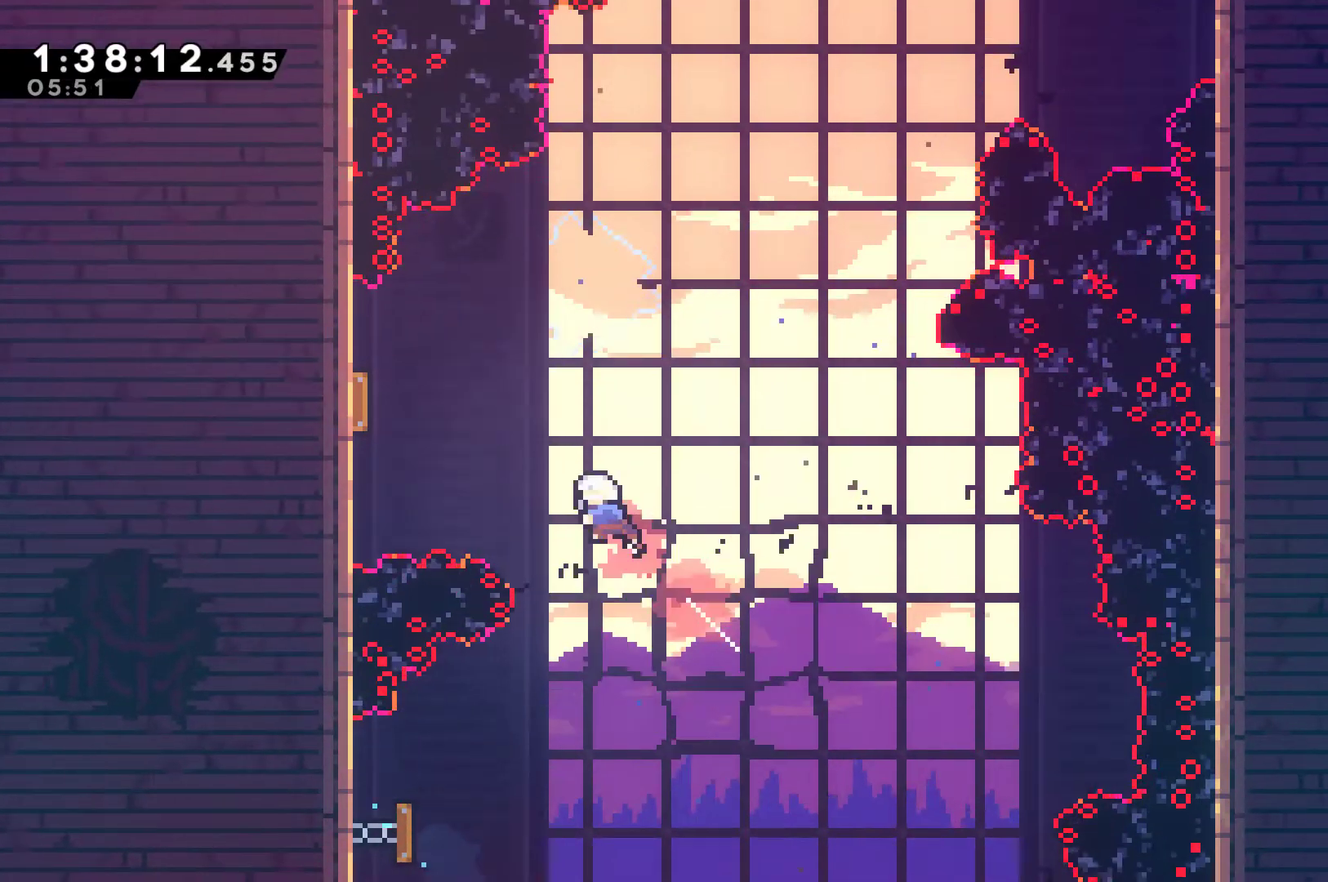
{"buttons": ["DPAD_RIGHT"], "left_stick": "center", "right_stick": "center", "events": [[200, "X", "down"], [300, "X", "up"], [433, "DPAD_LEFT", "up"], [433, "DPAD_UP", "up"], [467, "DPAD_RIGHT", "down"]]}
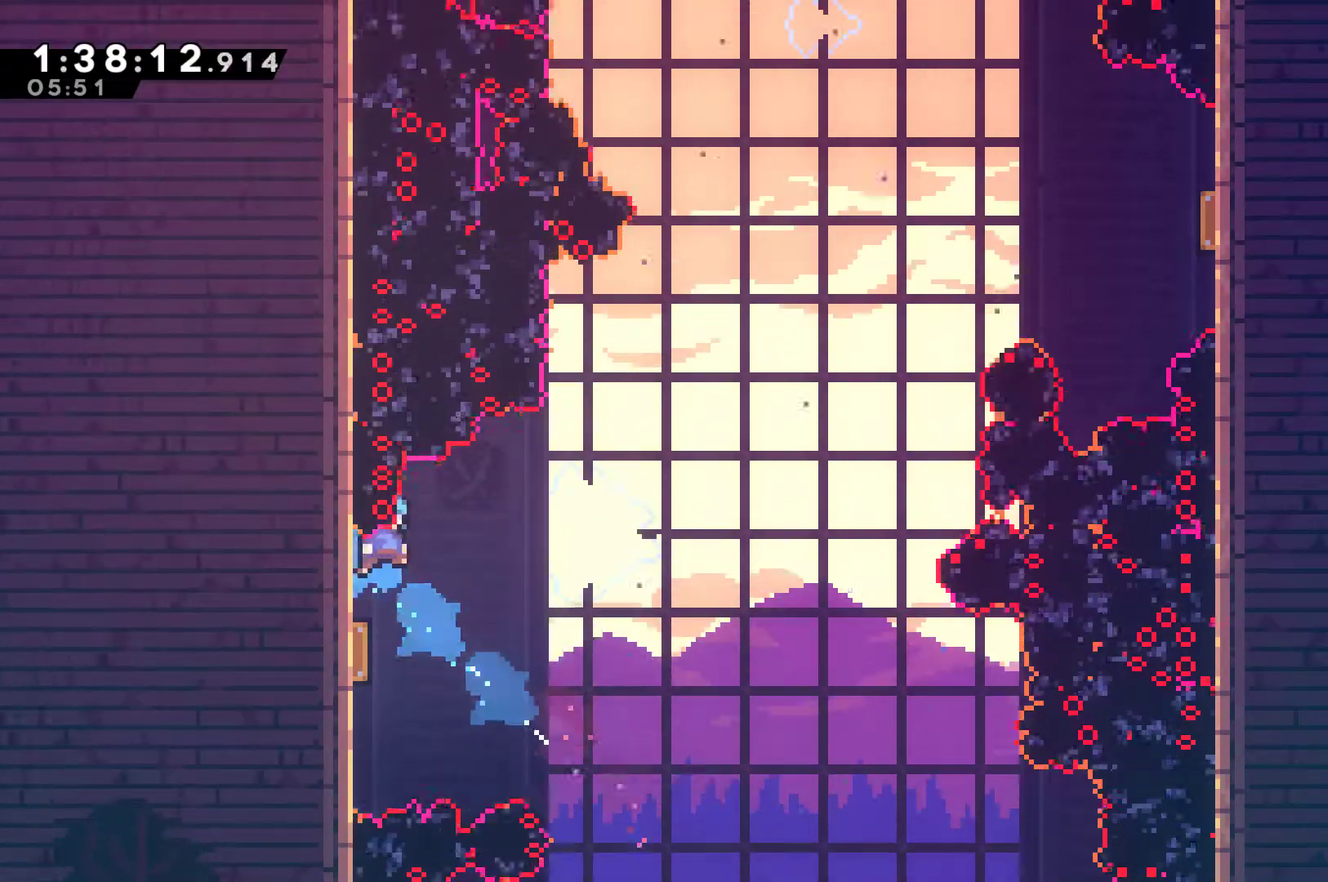
{"buttons": ["A", "DPAD_UP", "DPAD_LEFT"], "left_stick": "center", "right_stick": "center", "events": [[300, "DPAD_UP", "down"], [367, "DPAD_LEFT", "down"], [367, "DPAD_RIGHT", "up"], [500, "A", "down"]]}